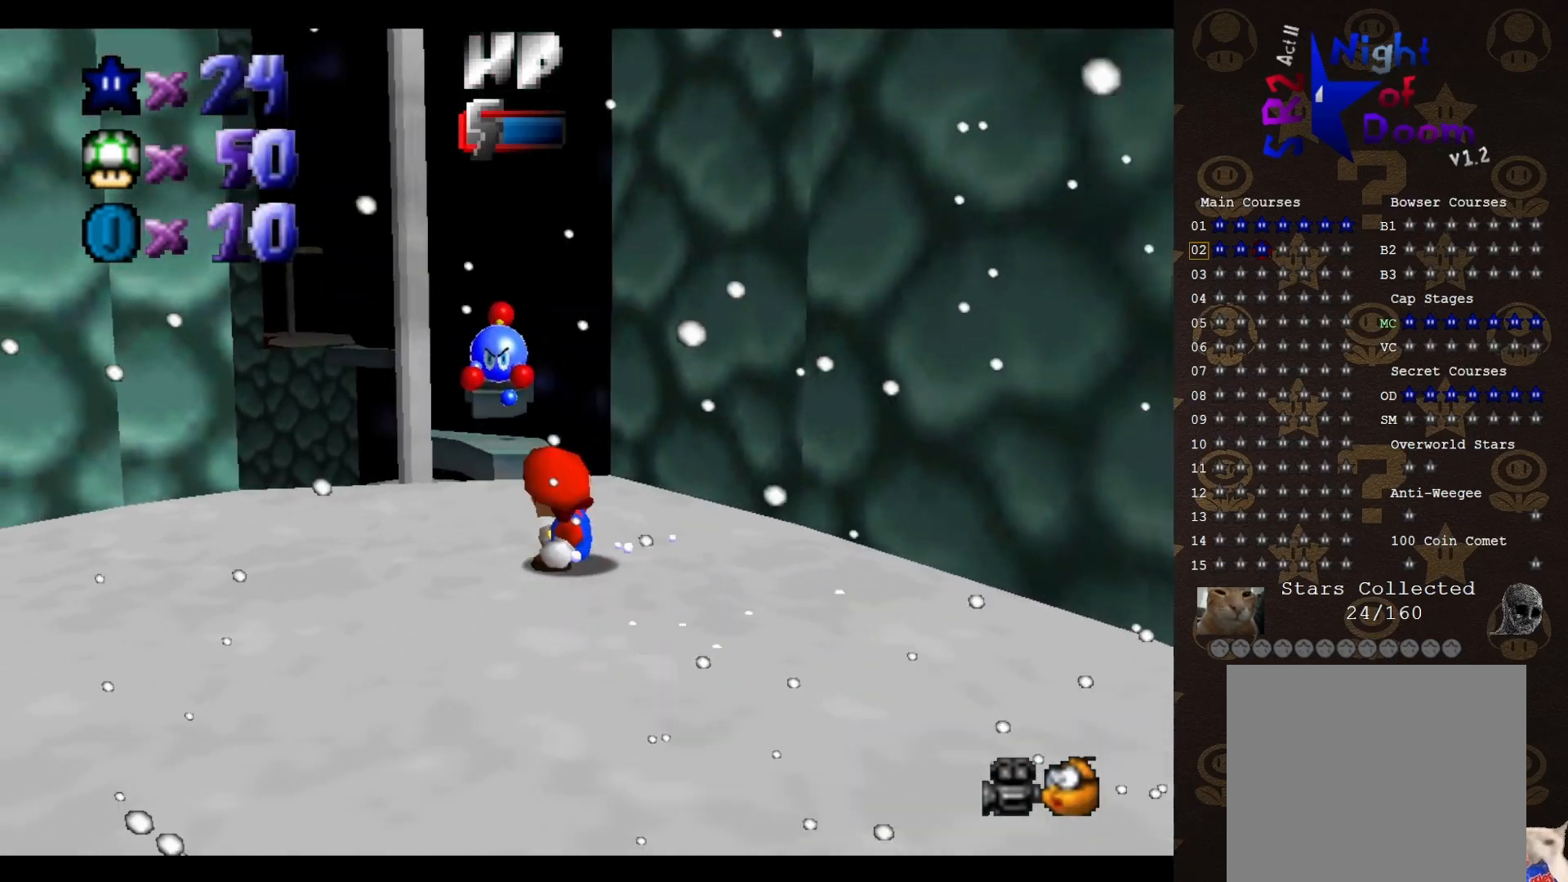
Gameplay with a controller (Nintendo layout); each line is a JSON object with the inputs held at the frame after it. "events" lists button and stick changes between this image and that frame as [ms after this image, input, new state], when the widget could be followed in between. Not read: L3 R1 R3 START Z.
{"buttons": ["DPAD_RIGHT"], "left_stick": "center", "events": [[17, "C_DOWN", "down"], [50, "C_DOWN", "up"], [83, "left_stick", "up"], [183, "left_stick", "center"], [383, "DPAD_RIGHT", "down"]]}
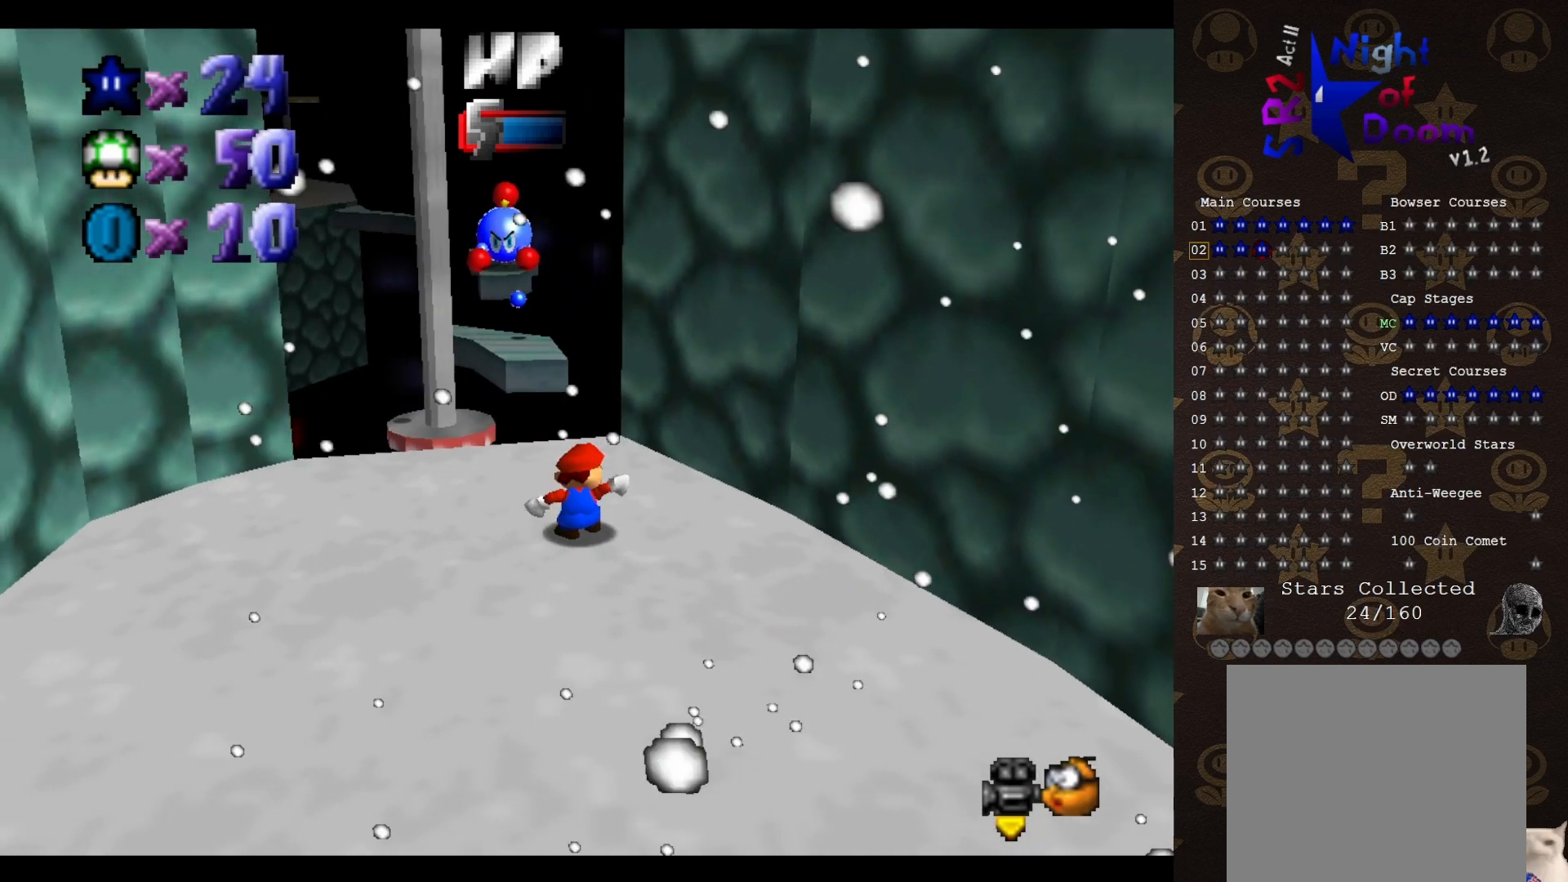
{"buttons": [], "left_stick": "center", "events": [[467, "DPAD_RIGHT", "up"]]}
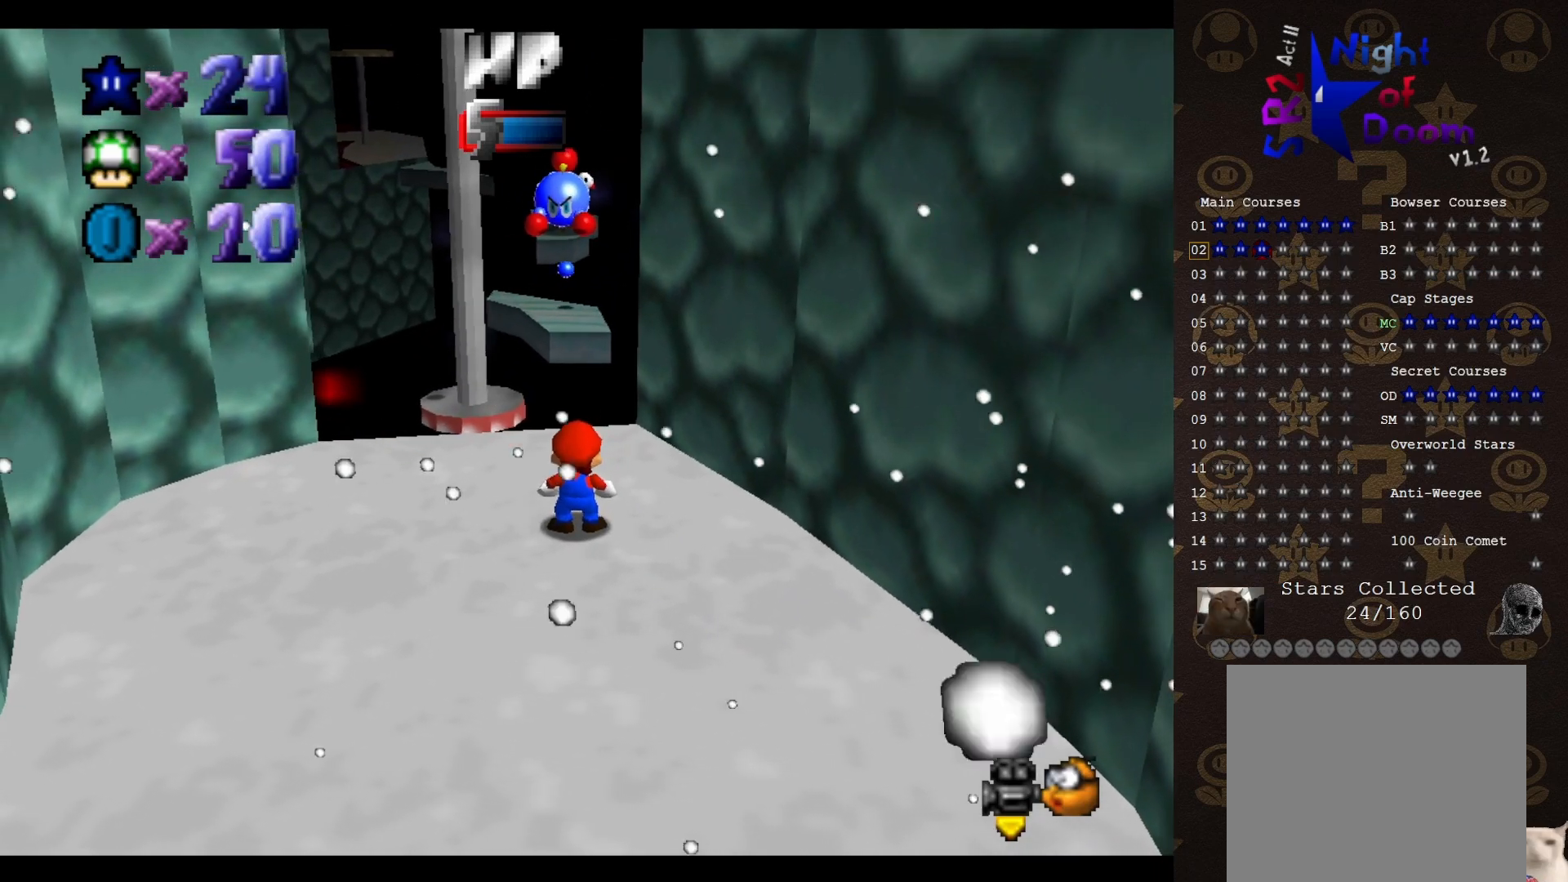
{"buttons": [], "left_stick": "down", "events": [[200, "left_stick", "up"], [267, "A", "down"], [317, "left_stick", "down"], [433, "A", "up"]]}
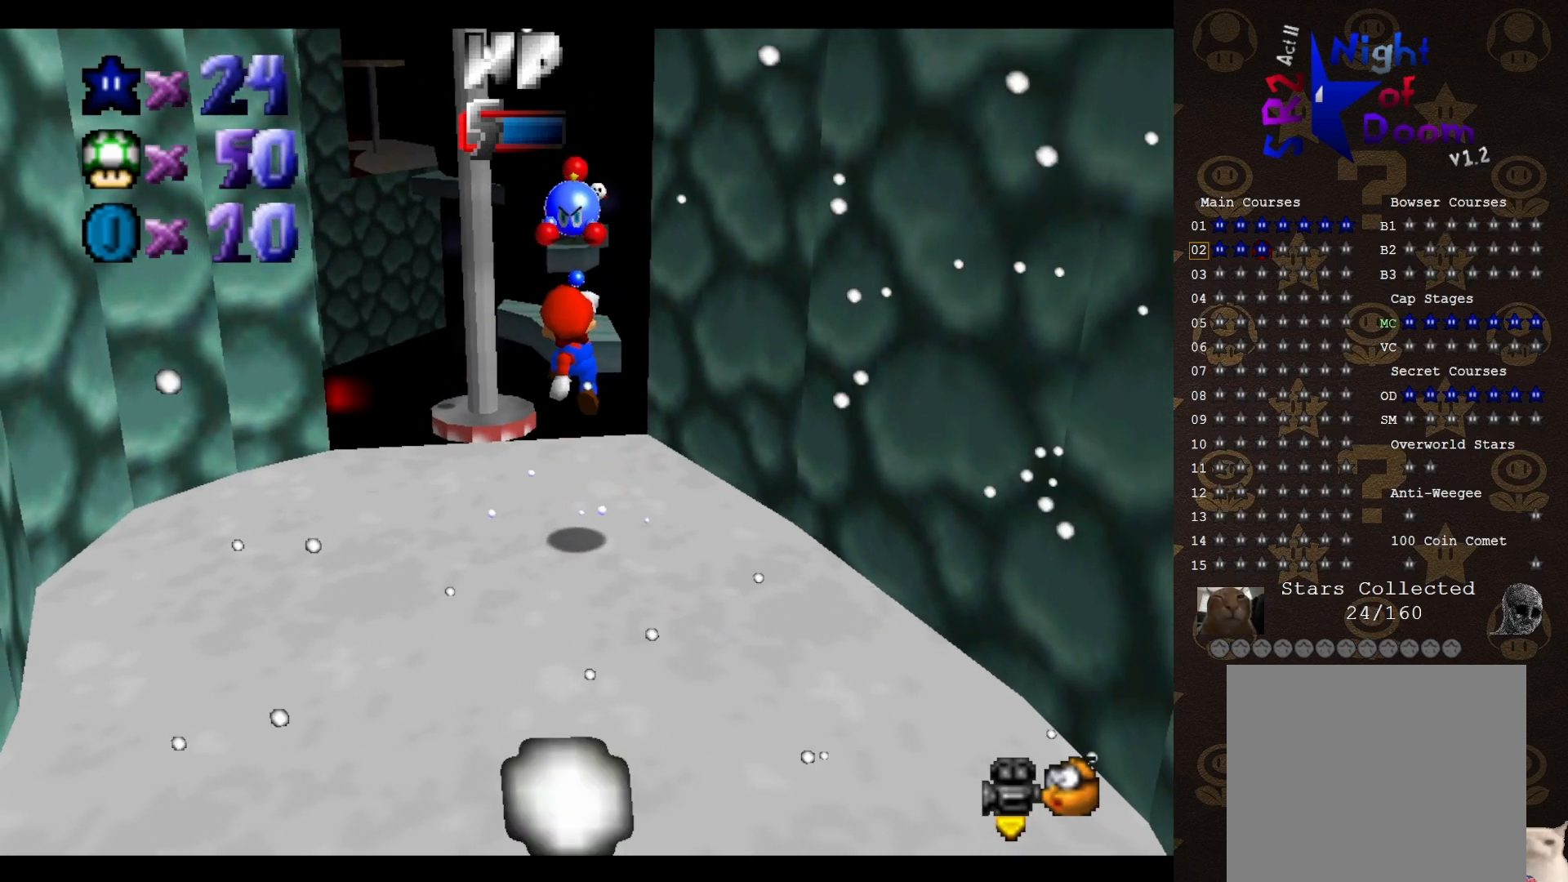
{"buttons": ["A"], "left_stick": "up", "events": [[333, "left_stick", "up-right"], [400, "A", "down"], [467, "left_stick", "up"]]}
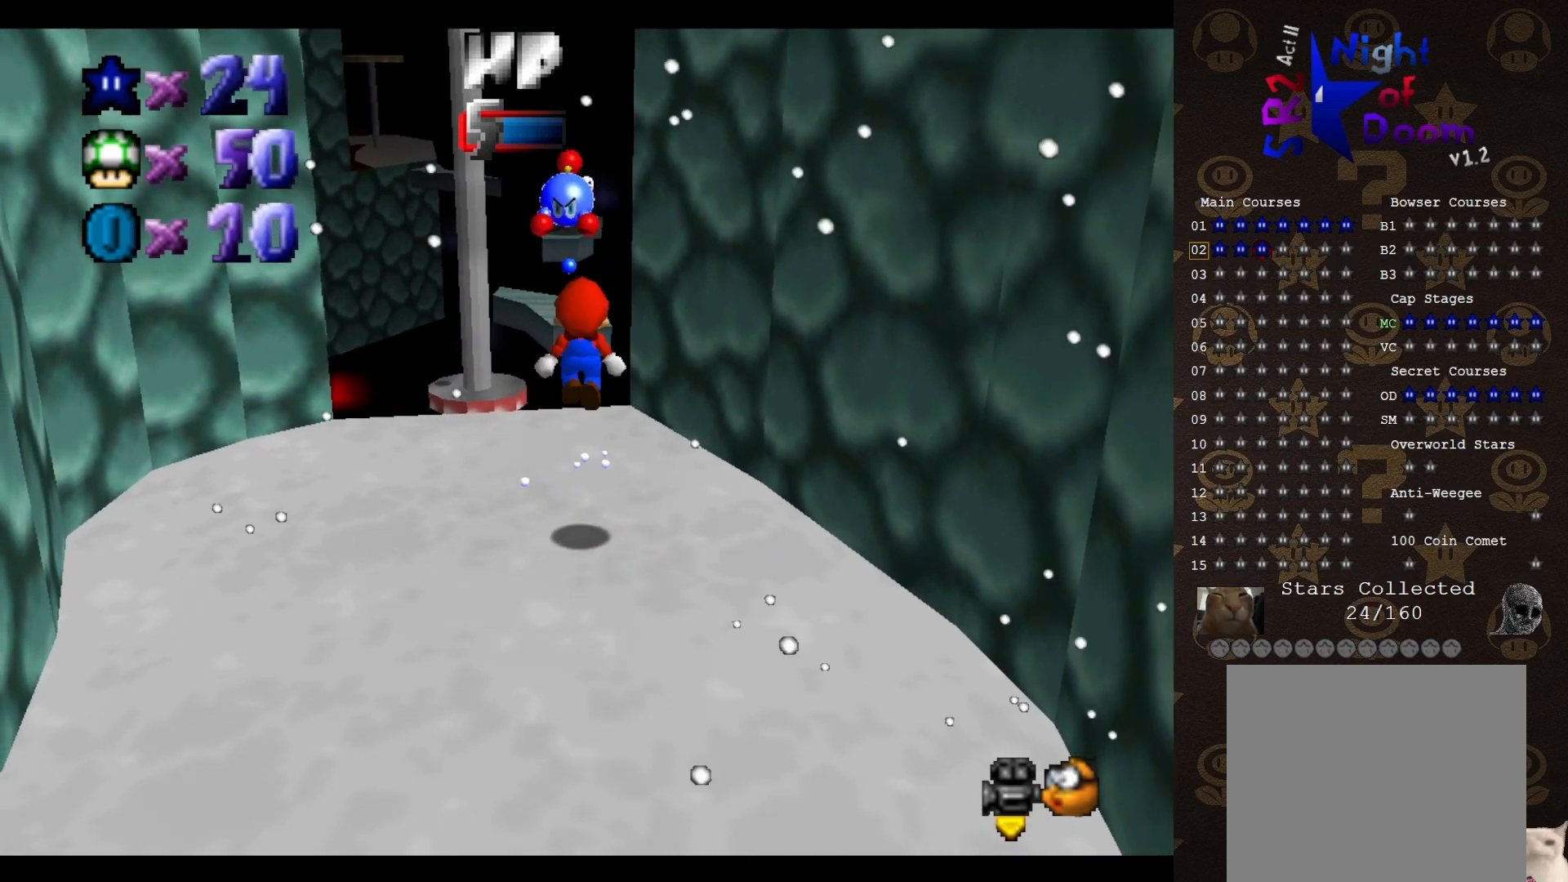
{"buttons": [], "left_stick": "up", "events": [[300, "B", "down"], [333, "A", "up"], [400, "B", "up"]]}
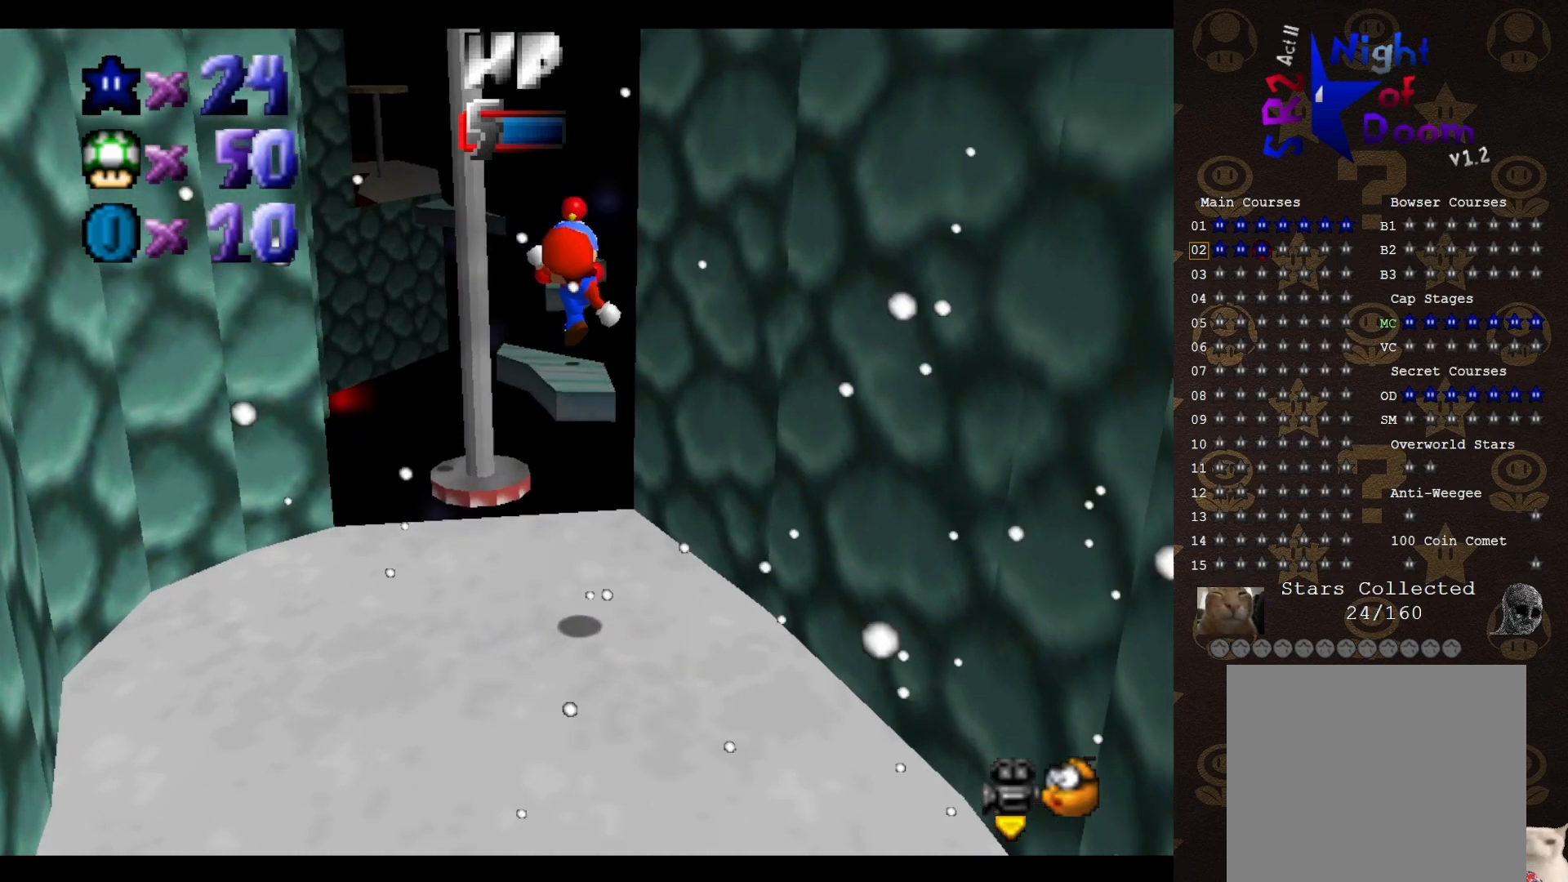
{"buttons": ["A"], "left_stick": "up", "events": [[483, "A", "down"]]}
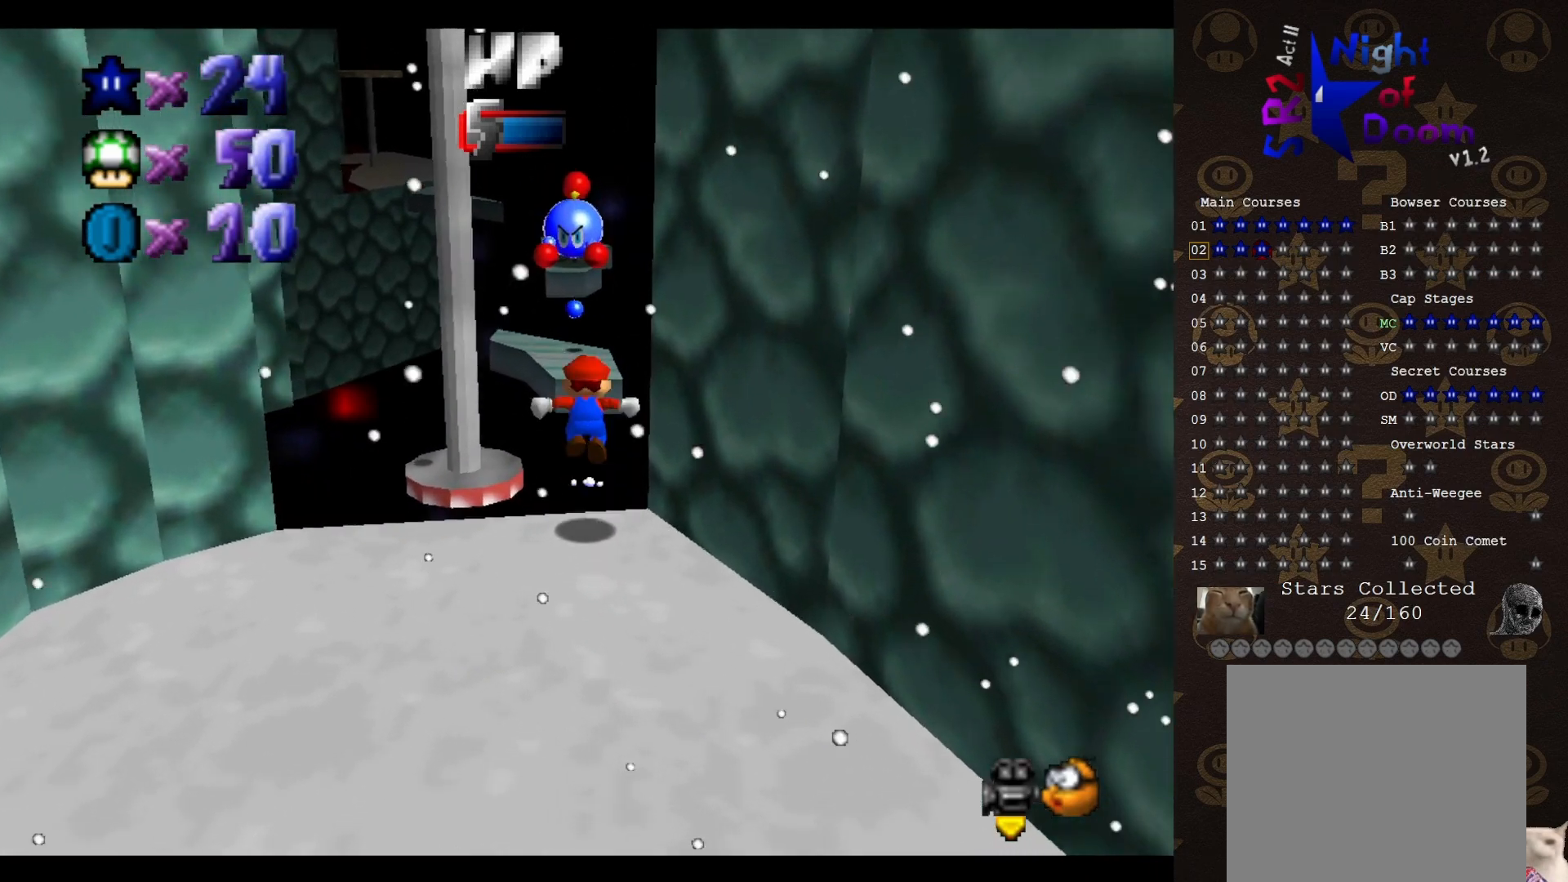
{"buttons": ["A"], "left_stick": "up", "events": [[233, "C_RIGHT", "down"], [450, "C_RIGHT", "up"]]}
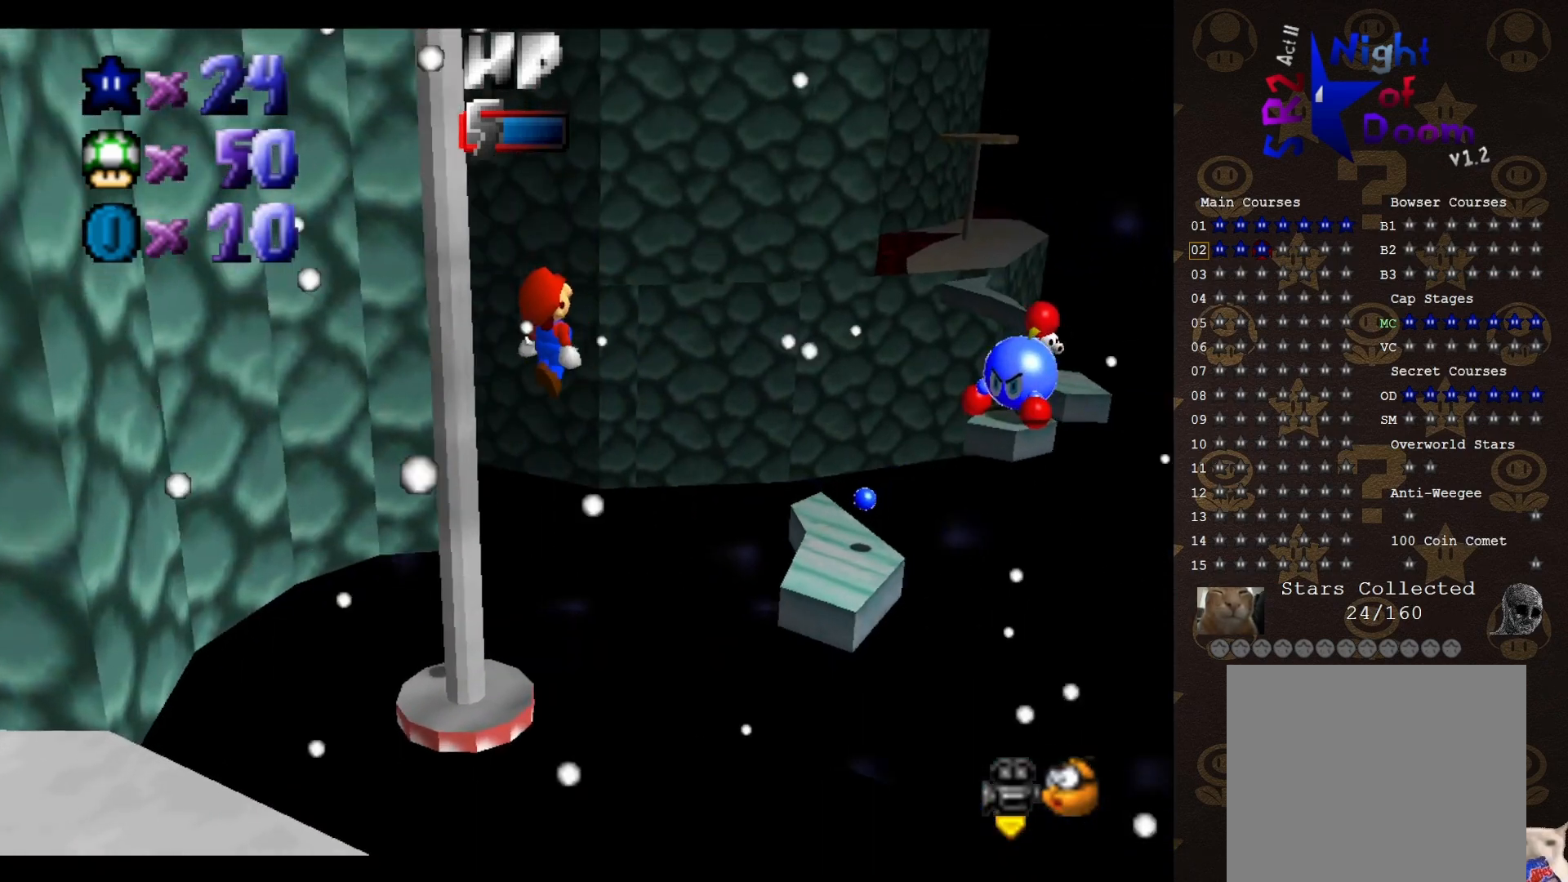
{"buttons": ["B"], "left_stick": "up-right", "events": [[117, "A", "up"], [117, "left_stick", "down"], [183, "left_stick", "down-left"], [300, "left_stick", "center"], [483, "B", "down"], [483, "left_stick", "up-right"]]}
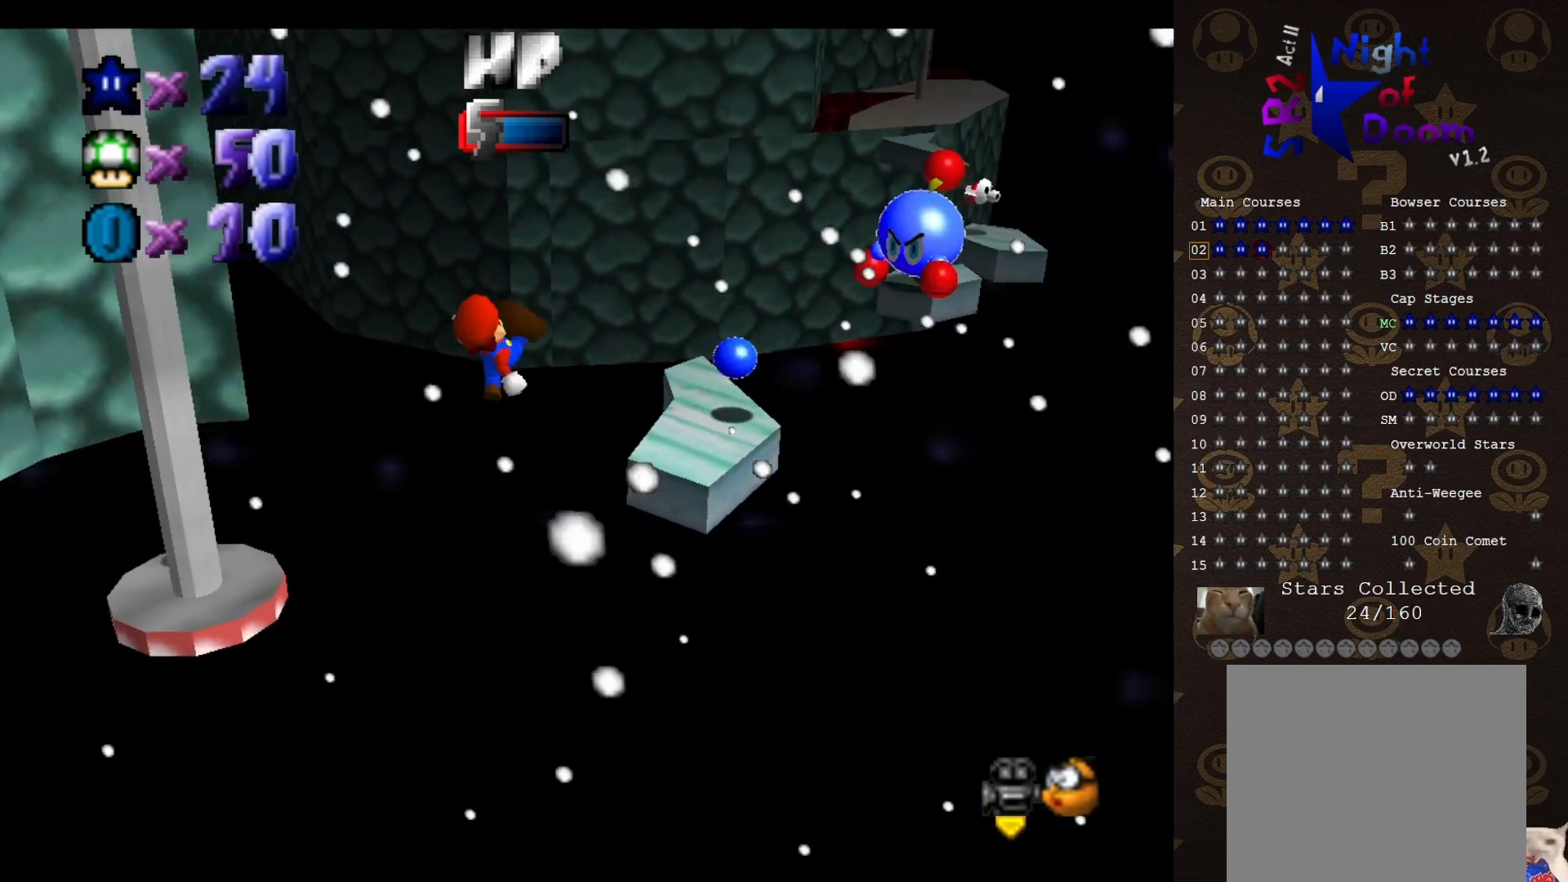
{"buttons": [], "left_stick": "center", "events": [[50, "B", "up"], [300, "left_stick", "center"]]}
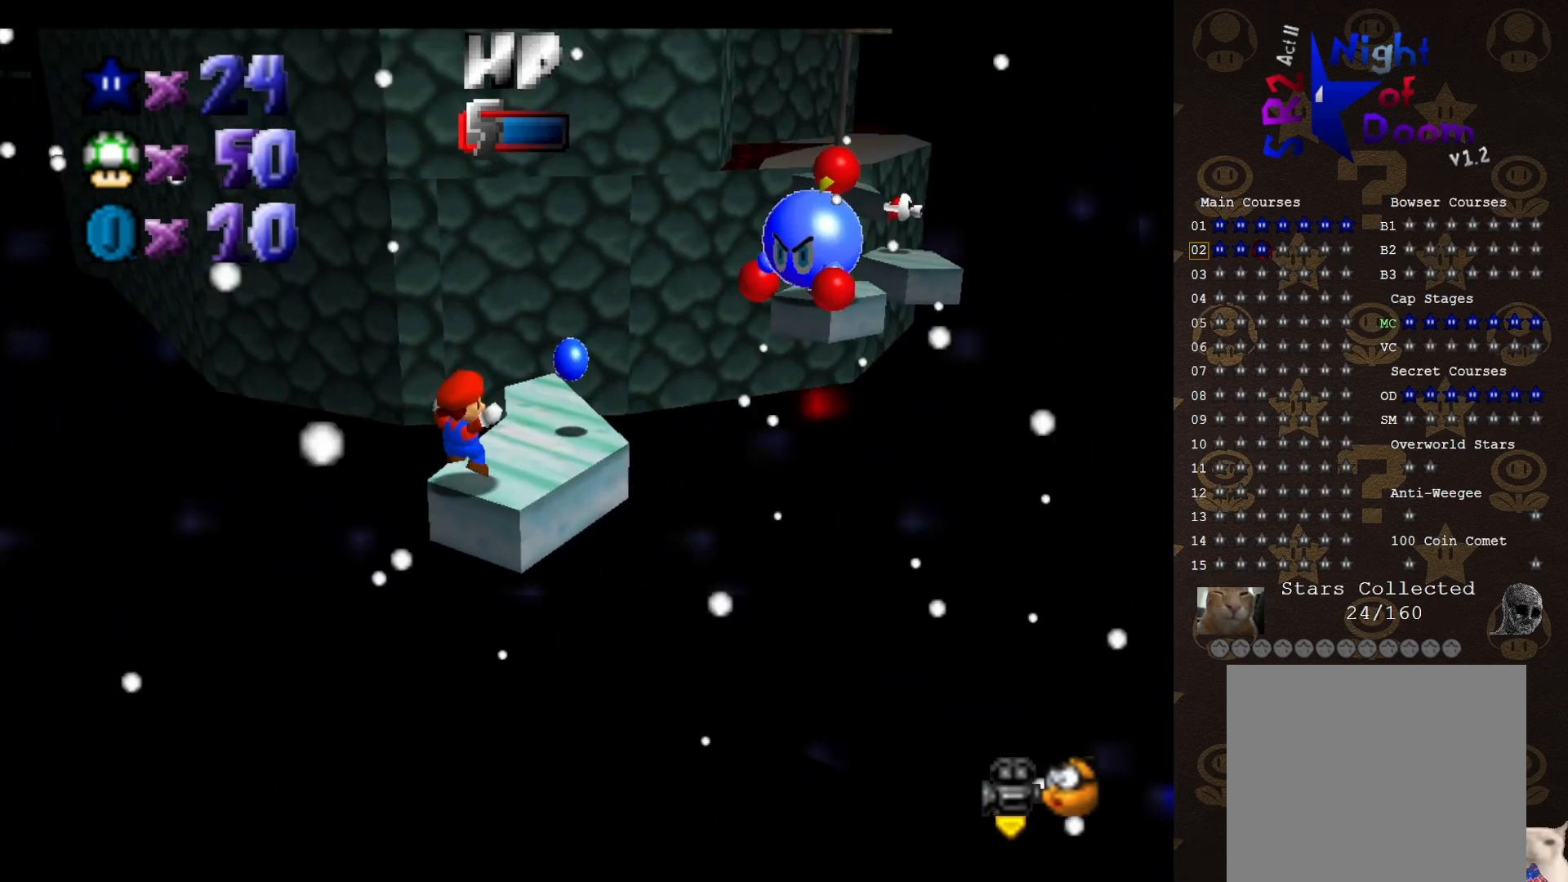
{"buttons": [], "left_stick": "center", "events": [[200, "A", "down"], [200, "left_stick", "left"], [250, "A", "up"], [250, "C_LEFT", "down"], [350, "left_stick", "down-left"], [400, "C_LEFT", "up"], [500, "left_stick", "center"]]}
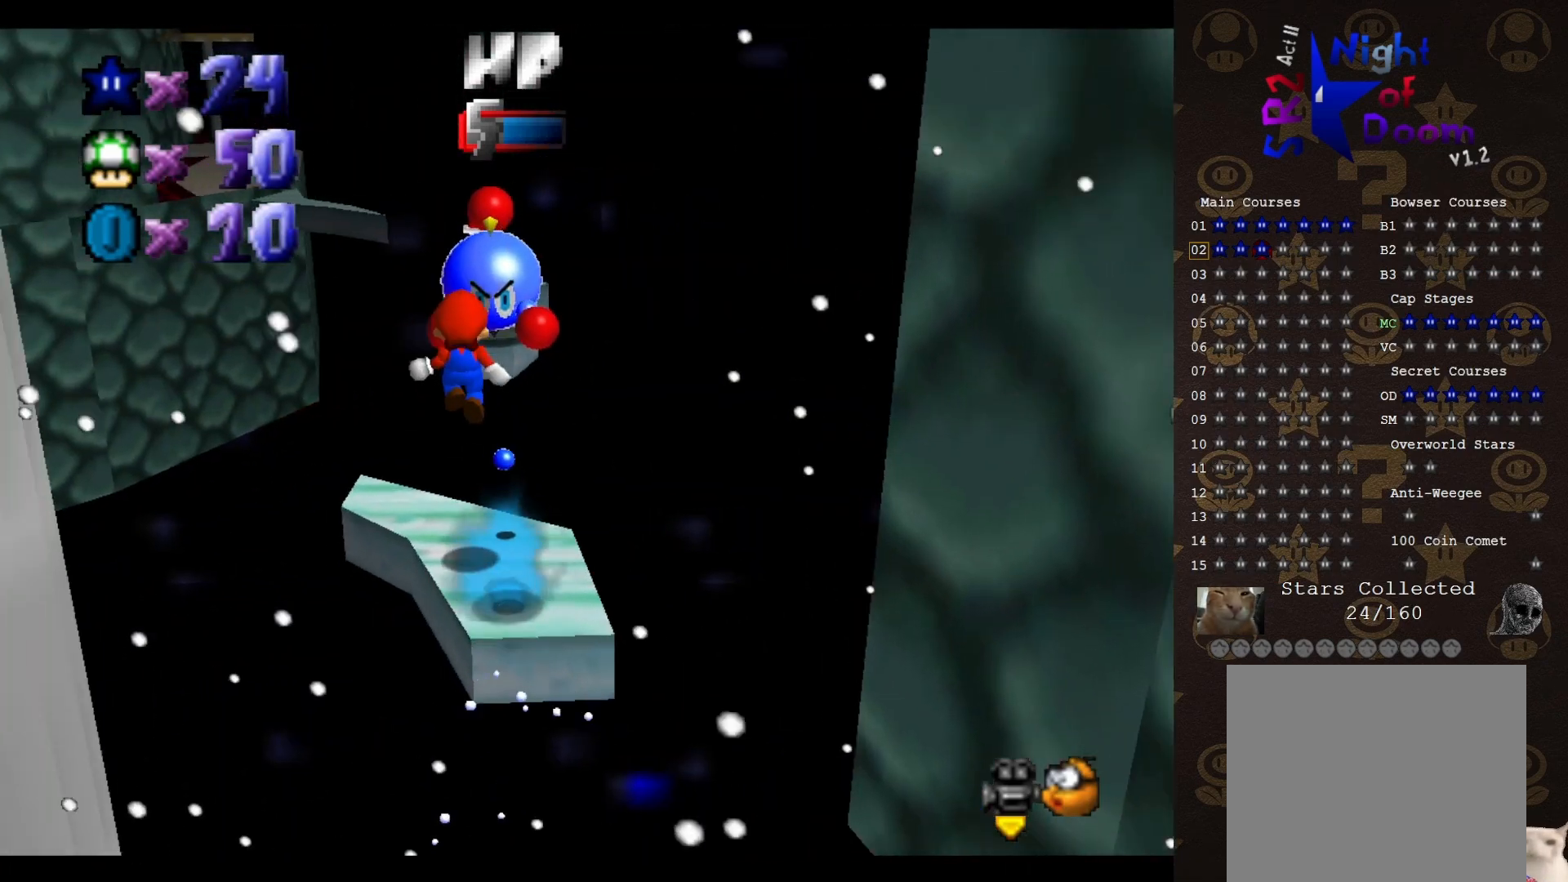
{"buttons": [], "left_stick": "center", "events": []}
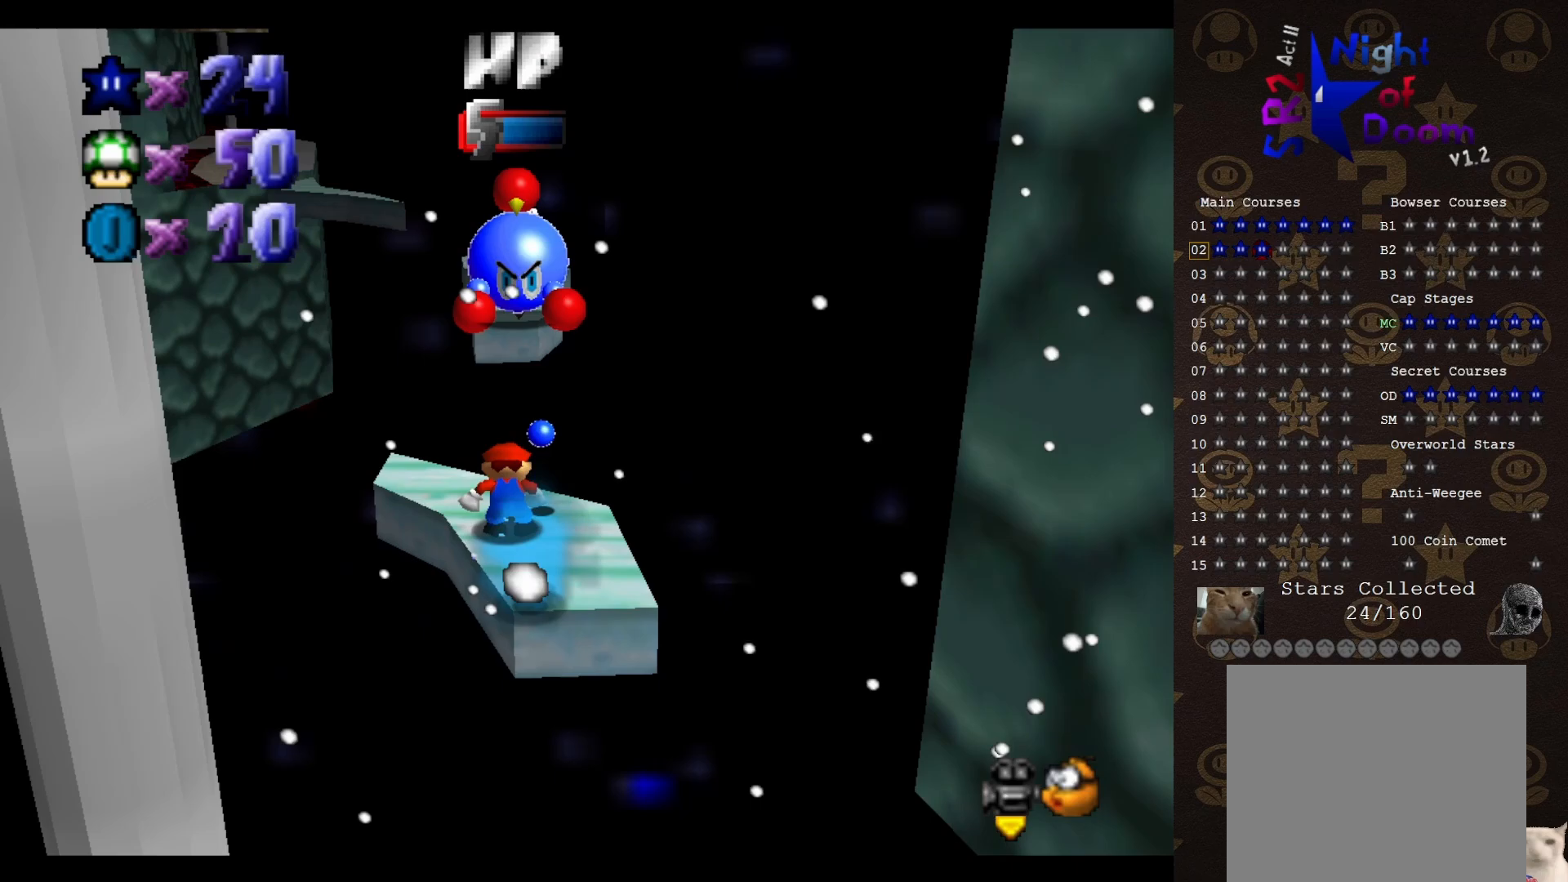
{"buttons": [], "left_stick": "center", "events": [[100, "DPAD_RIGHT", "down"], [167, "DPAD_RIGHT", "up"]]}
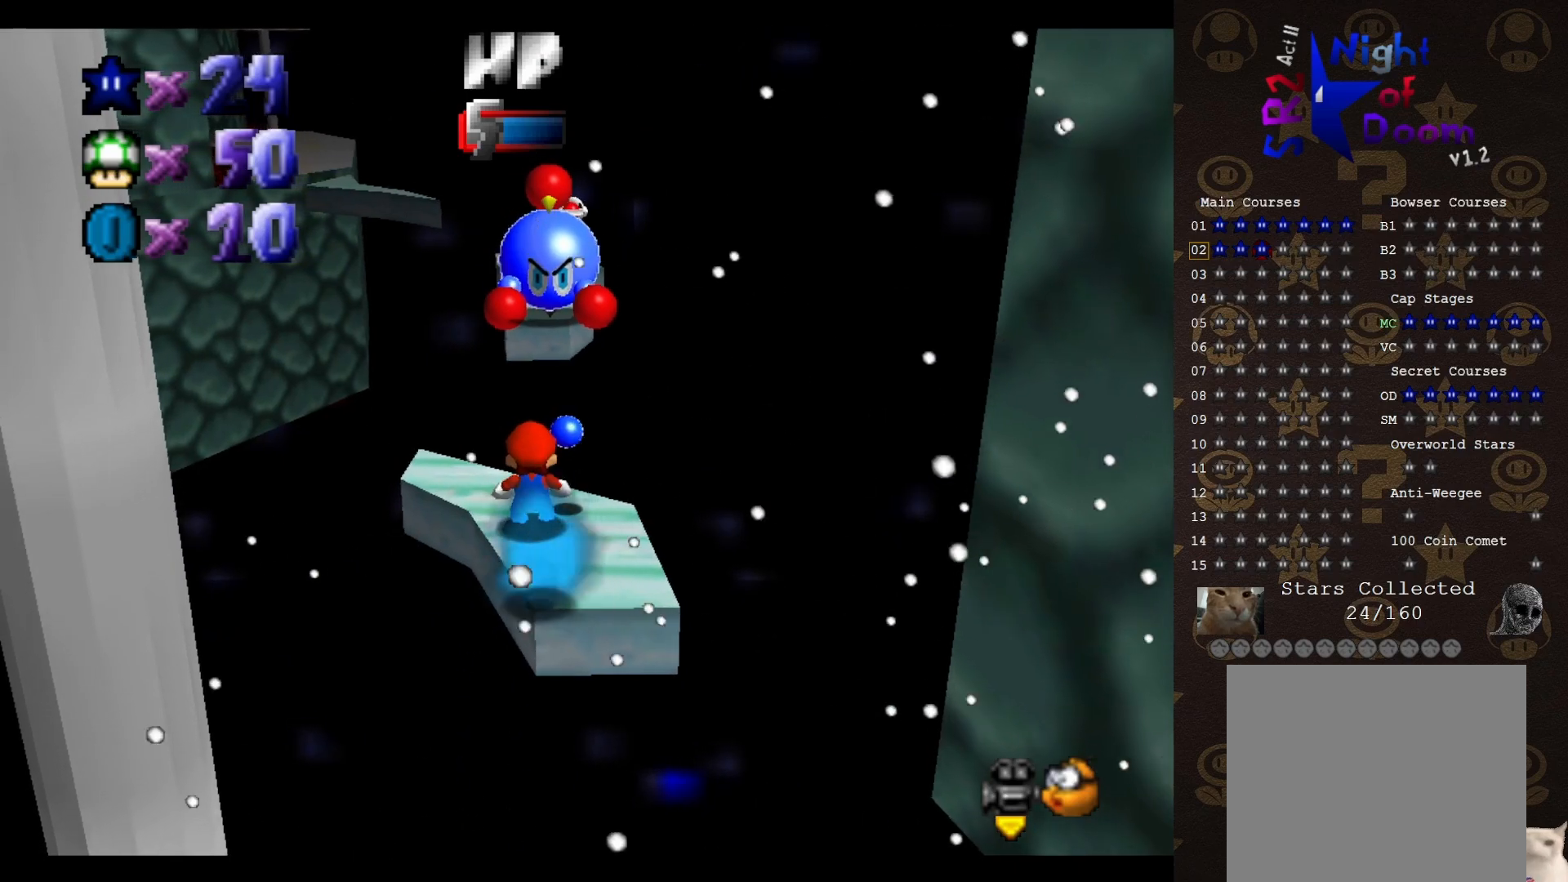
{"buttons": [], "left_stick": "center", "events": []}
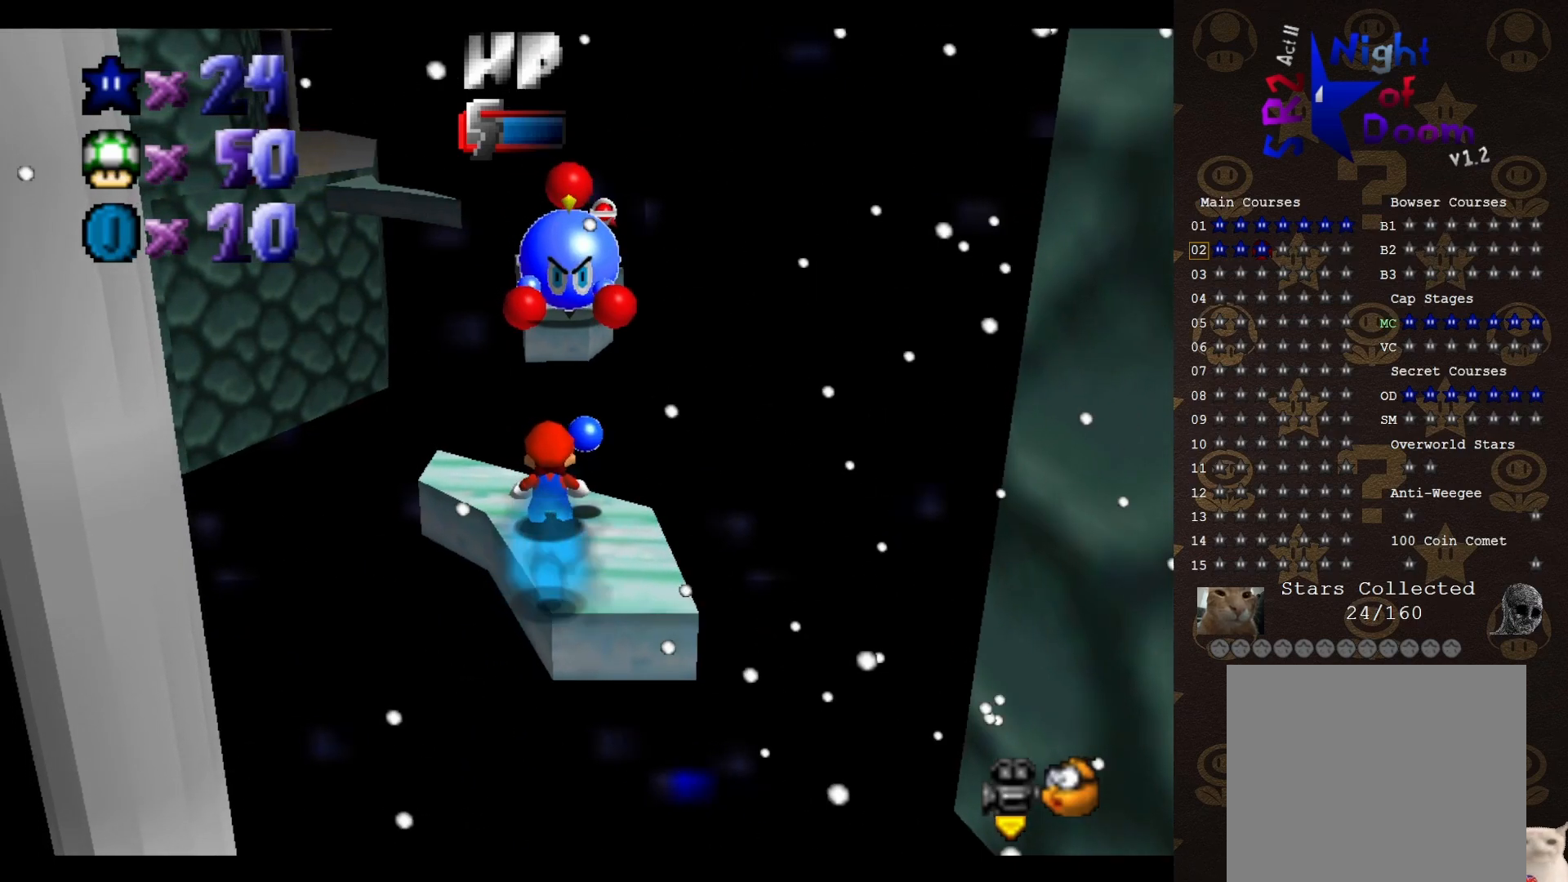
{"buttons": ["A"], "left_stick": "center", "events": [[117, "A", "down"], [167, "left_stick", "down"], [367, "left_stick", "down-right"], [483, "left_stick", "center"]]}
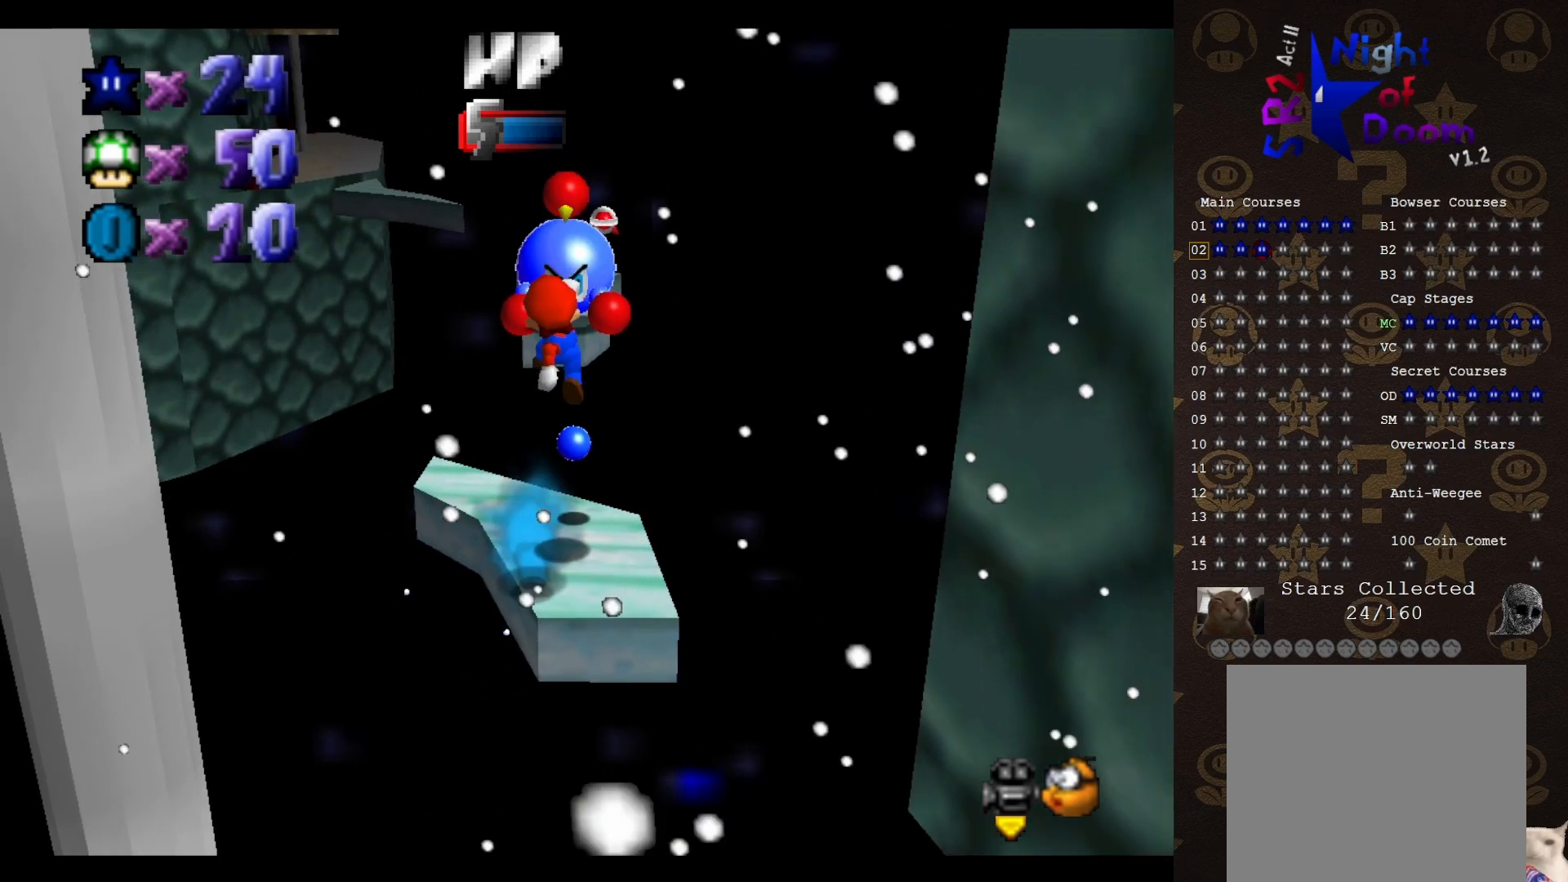
{"buttons": ["A", "B"], "left_stick": "down", "events": [[217, "B", "down"], [483, "left_stick", "down"]]}
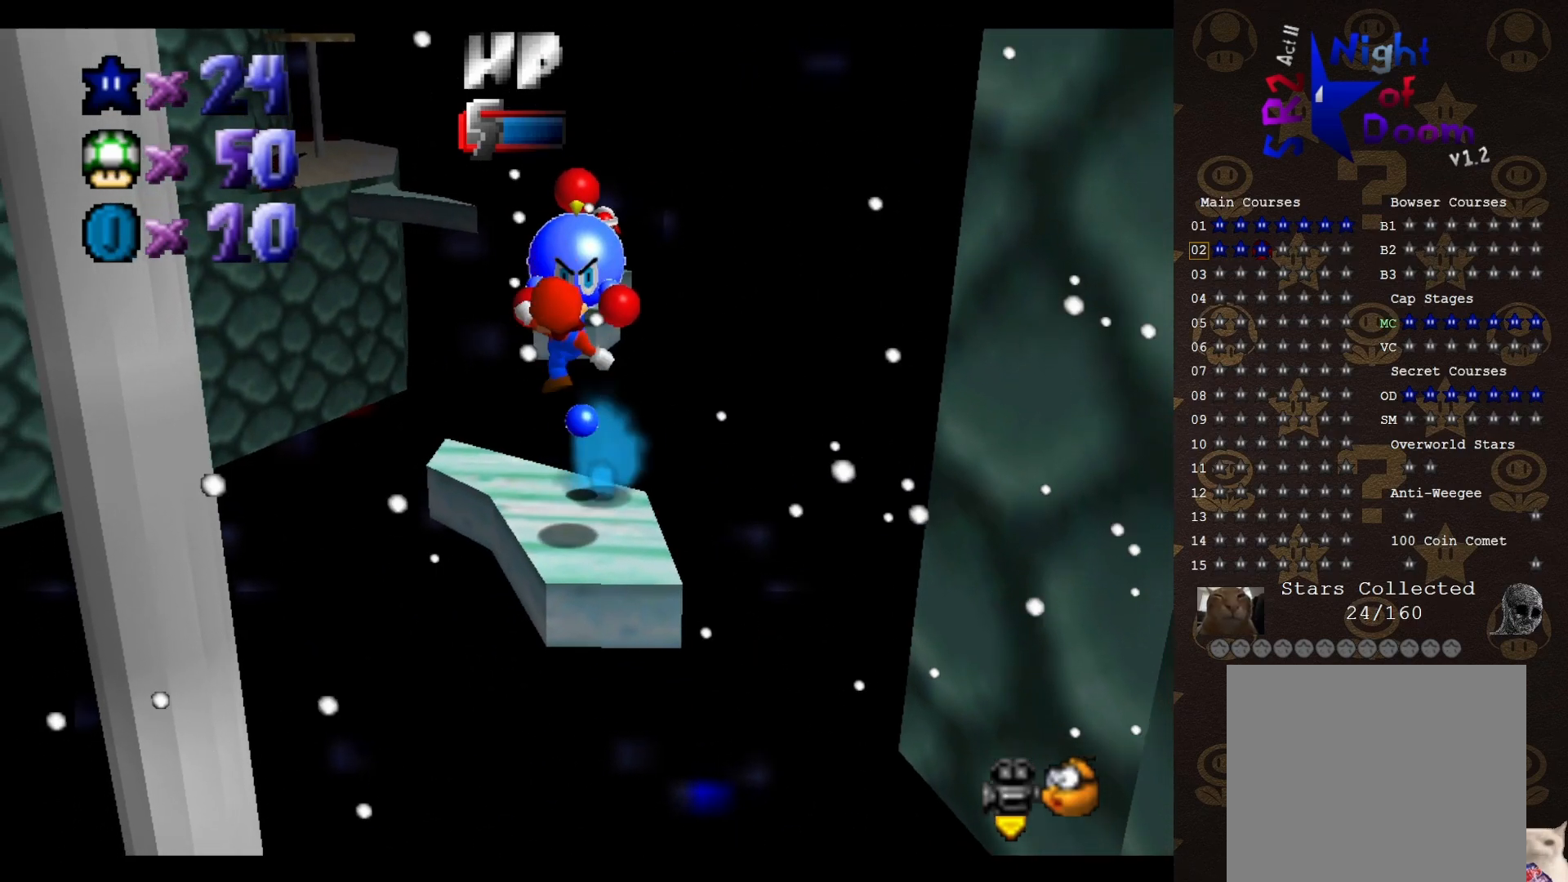
{"buttons": ["A"], "left_stick": "up-left", "events": [[83, "A", "up"], [83, "B", "up"], [267, "A", "down"], [450, "left_stick", "up-left"]]}
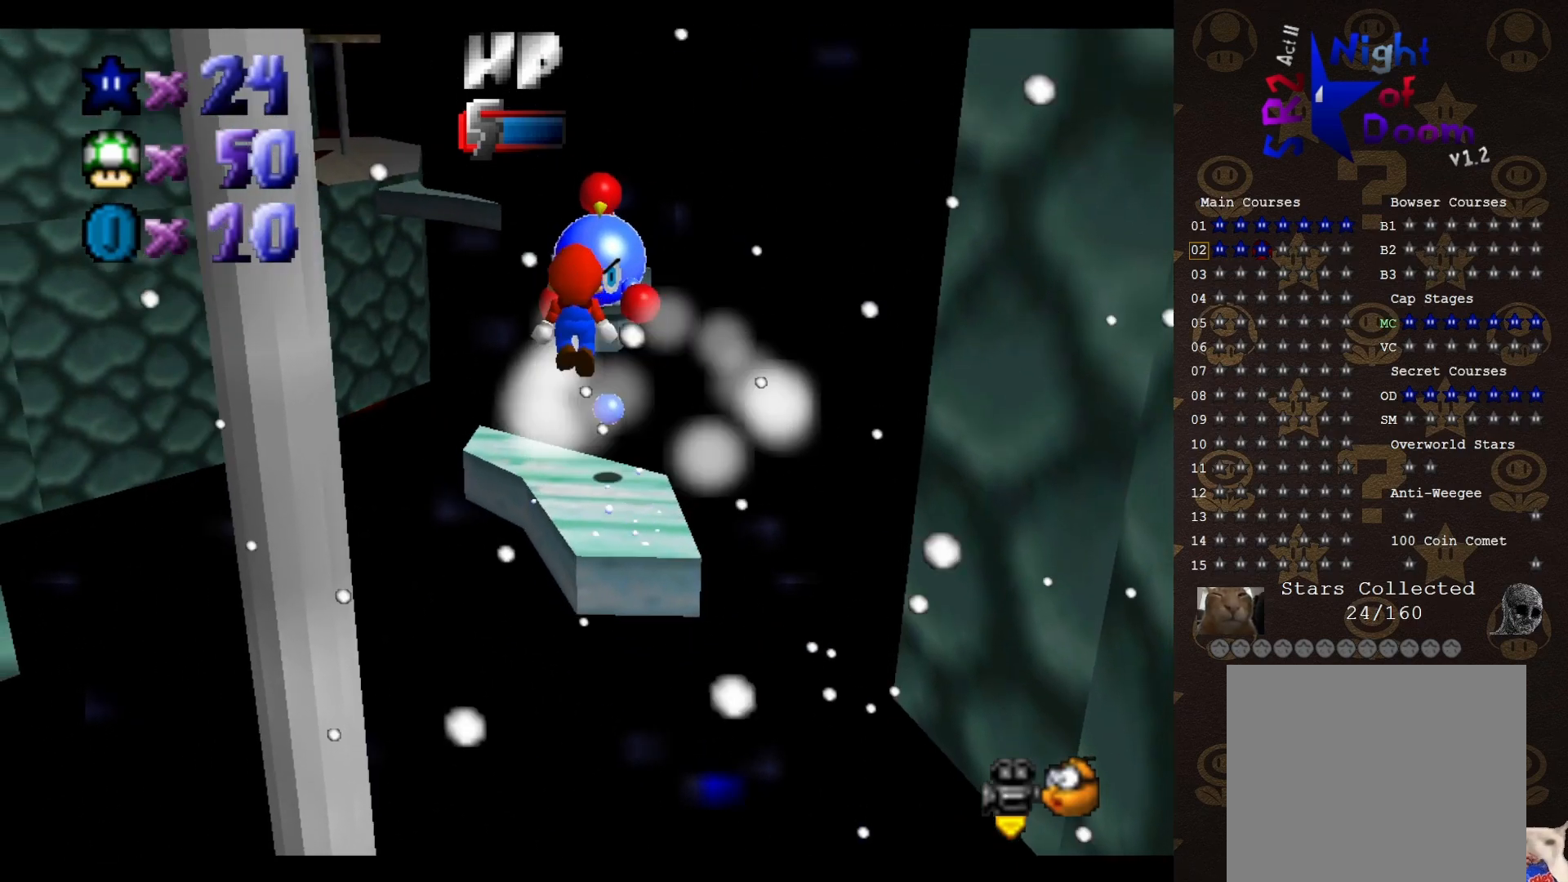
{"buttons": [], "left_stick": "up", "events": [[283, "left_stick", "up"], [450, "B", "down"], [500, "A", "up"], [500, "B", "up"]]}
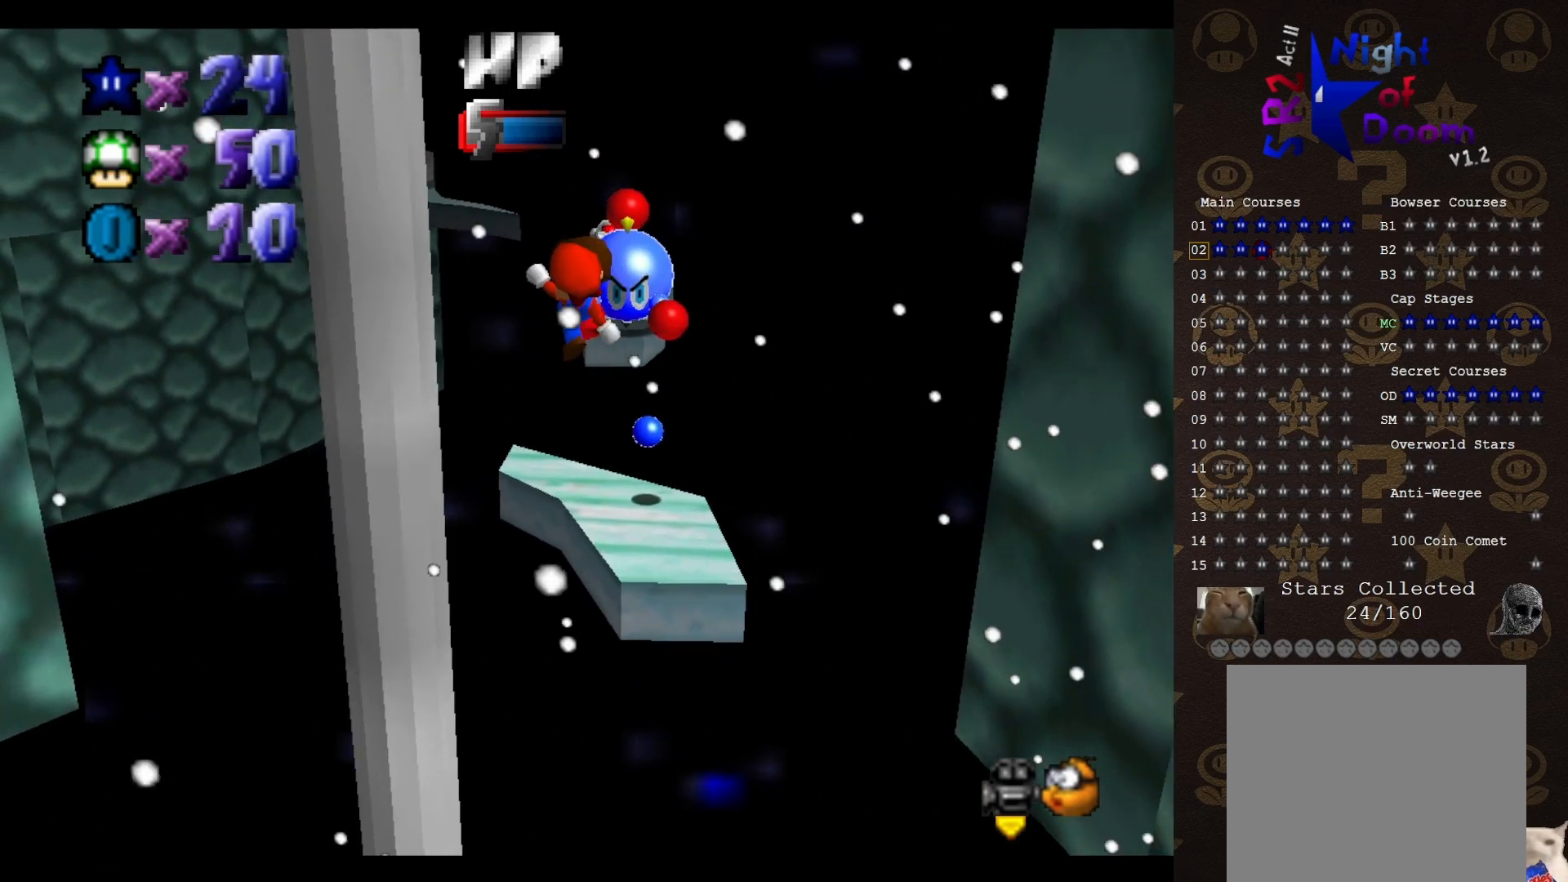
{"buttons": ["C_LEFT"], "left_stick": "up", "events": [[383, "C_LEFT", "down"]]}
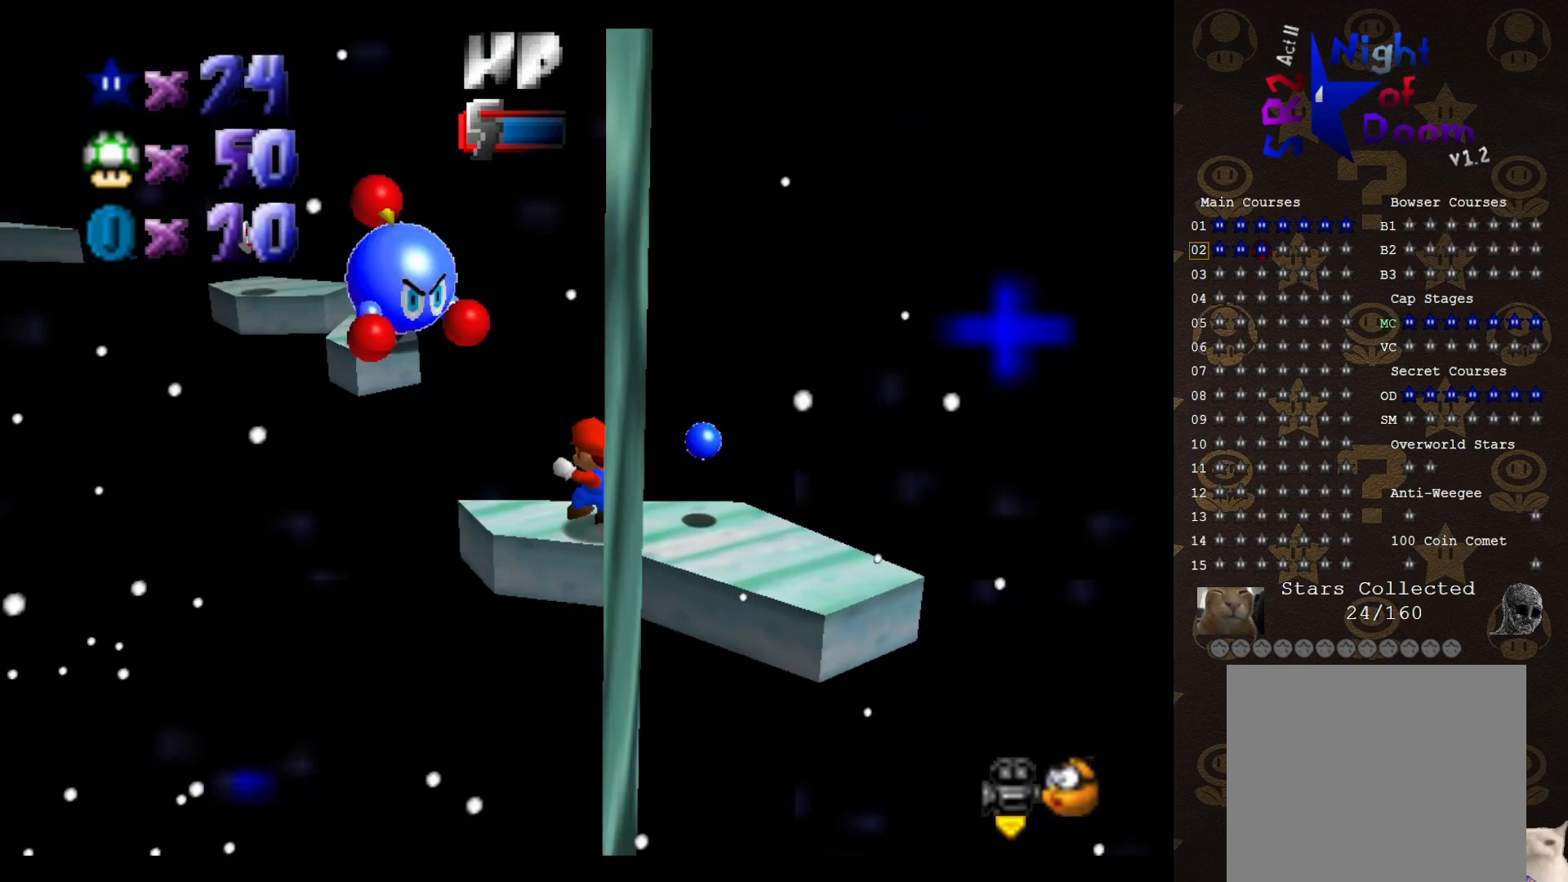
{"buttons": ["A"], "left_stick": "up", "events": [[33, "C_LEFT", "up"], [83, "A", "down"]]}
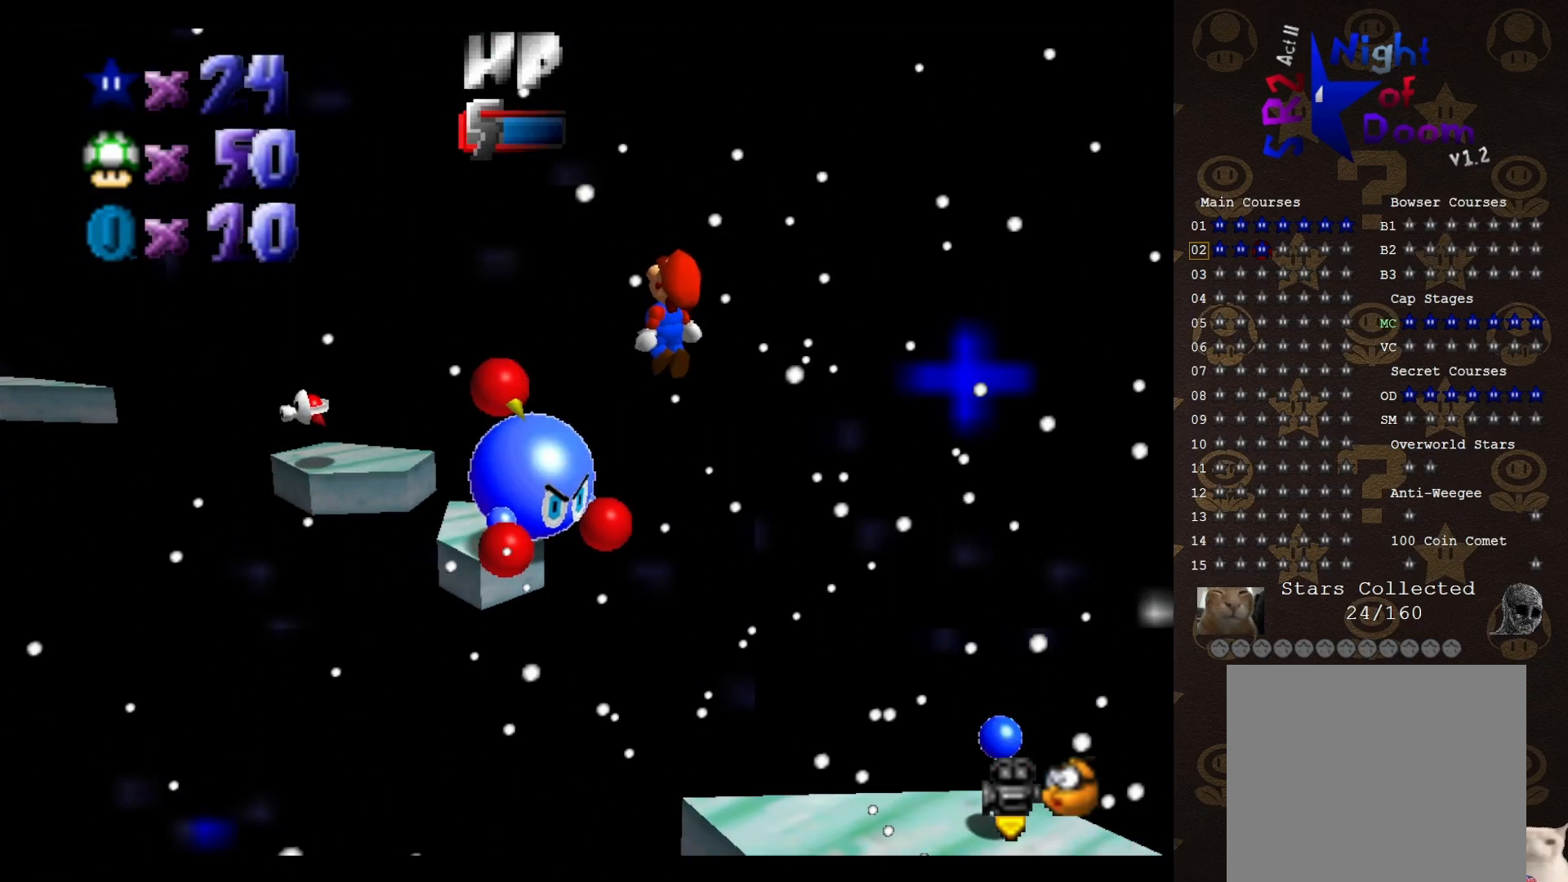
{"buttons": [], "left_stick": "center", "events": [[83, "A", "up"], [83, "left_stick", "center"], [117, "C_LEFT", "down"], [183, "left_stick", "right"], [217, "C_LEFT", "up"], [267, "left_stick", "center"], [333, "B", "down"], [467, "B", "up"]]}
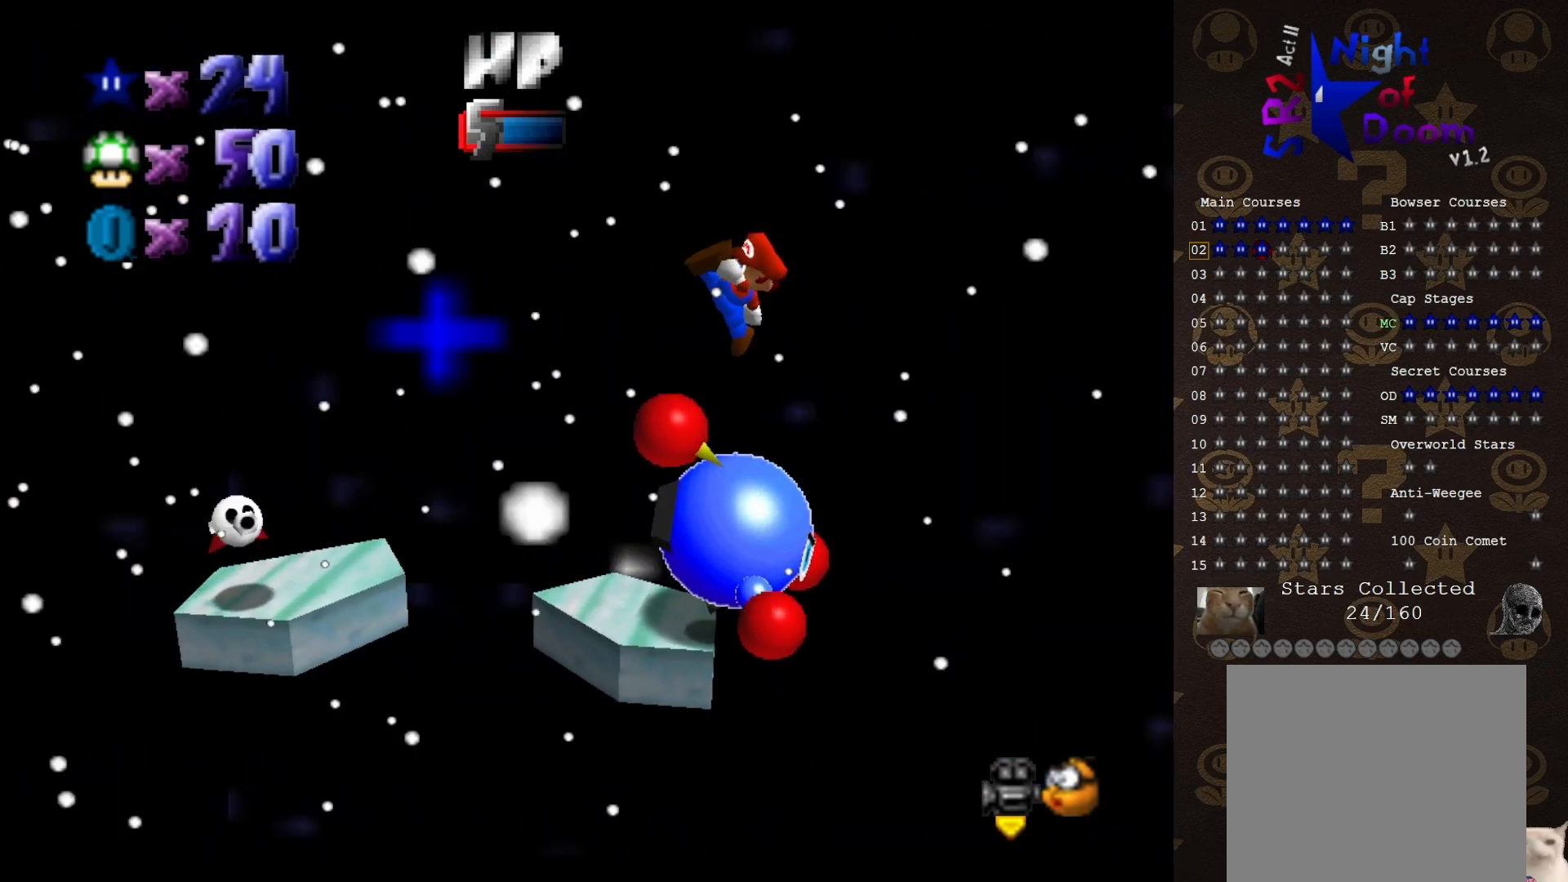
{"buttons": [], "left_stick": "up-right", "events": [[217, "left_stick", "up-right"]]}
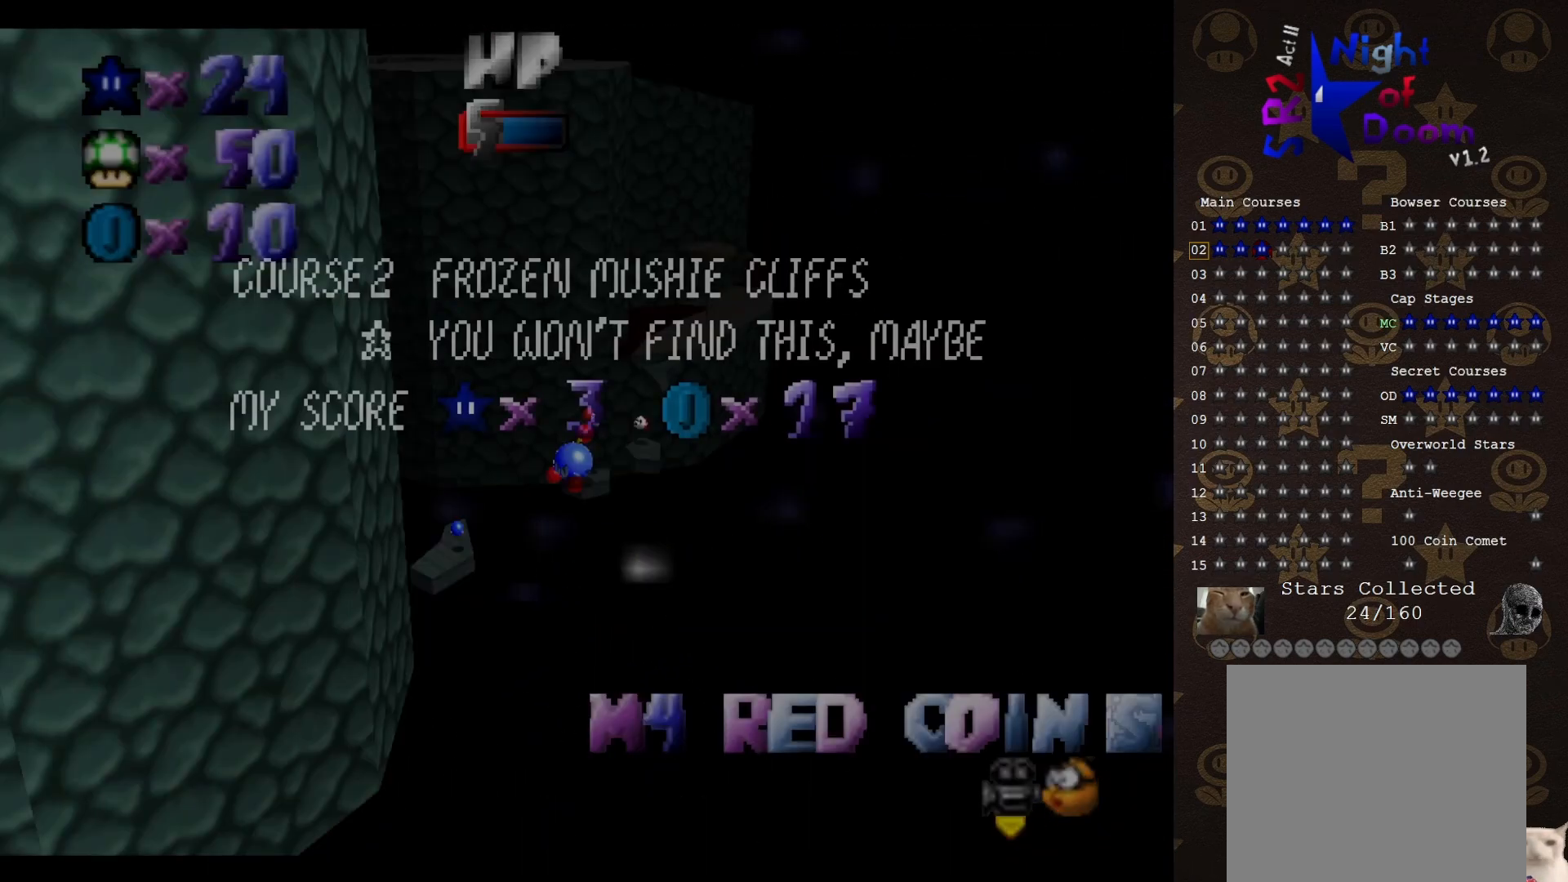
{"buttons": ["A"], "left_stick": "left", "events": [[400, "left_stick", "left"], [433, "A", "down"]]}
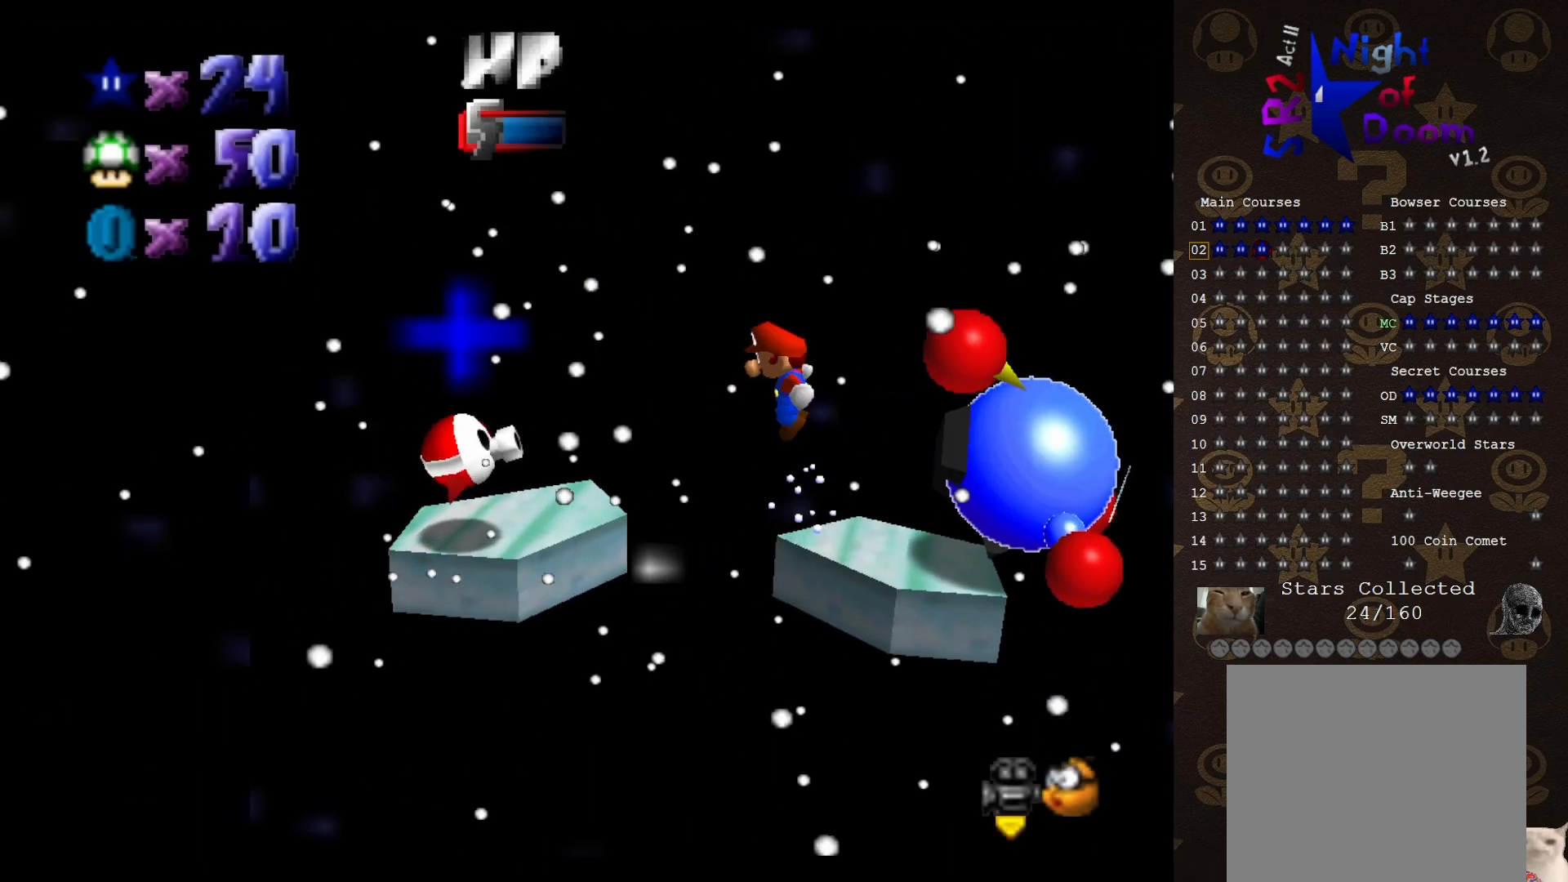
{"buttons": [], "left_stick": "down", "events": [[217, "A", "up"], [400, "left_stick", "down"]]}
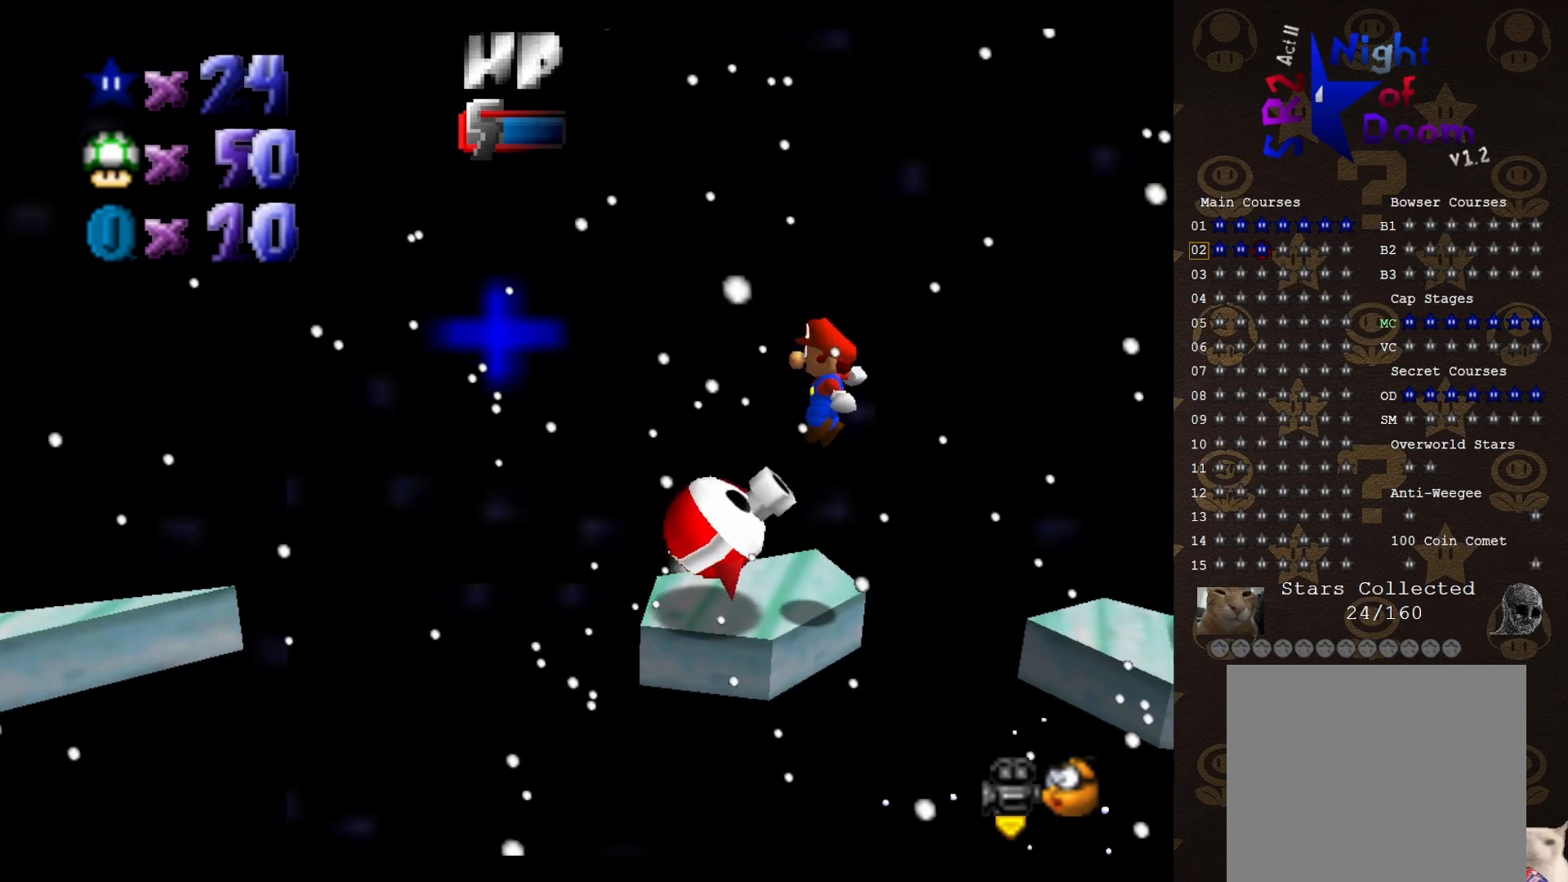
{"buttons": [], "left_stick": "center", "events": [[83, "left_stick", "right"], [217, "left_stick", "up-right"], [483, "left_stick", "center"]]}
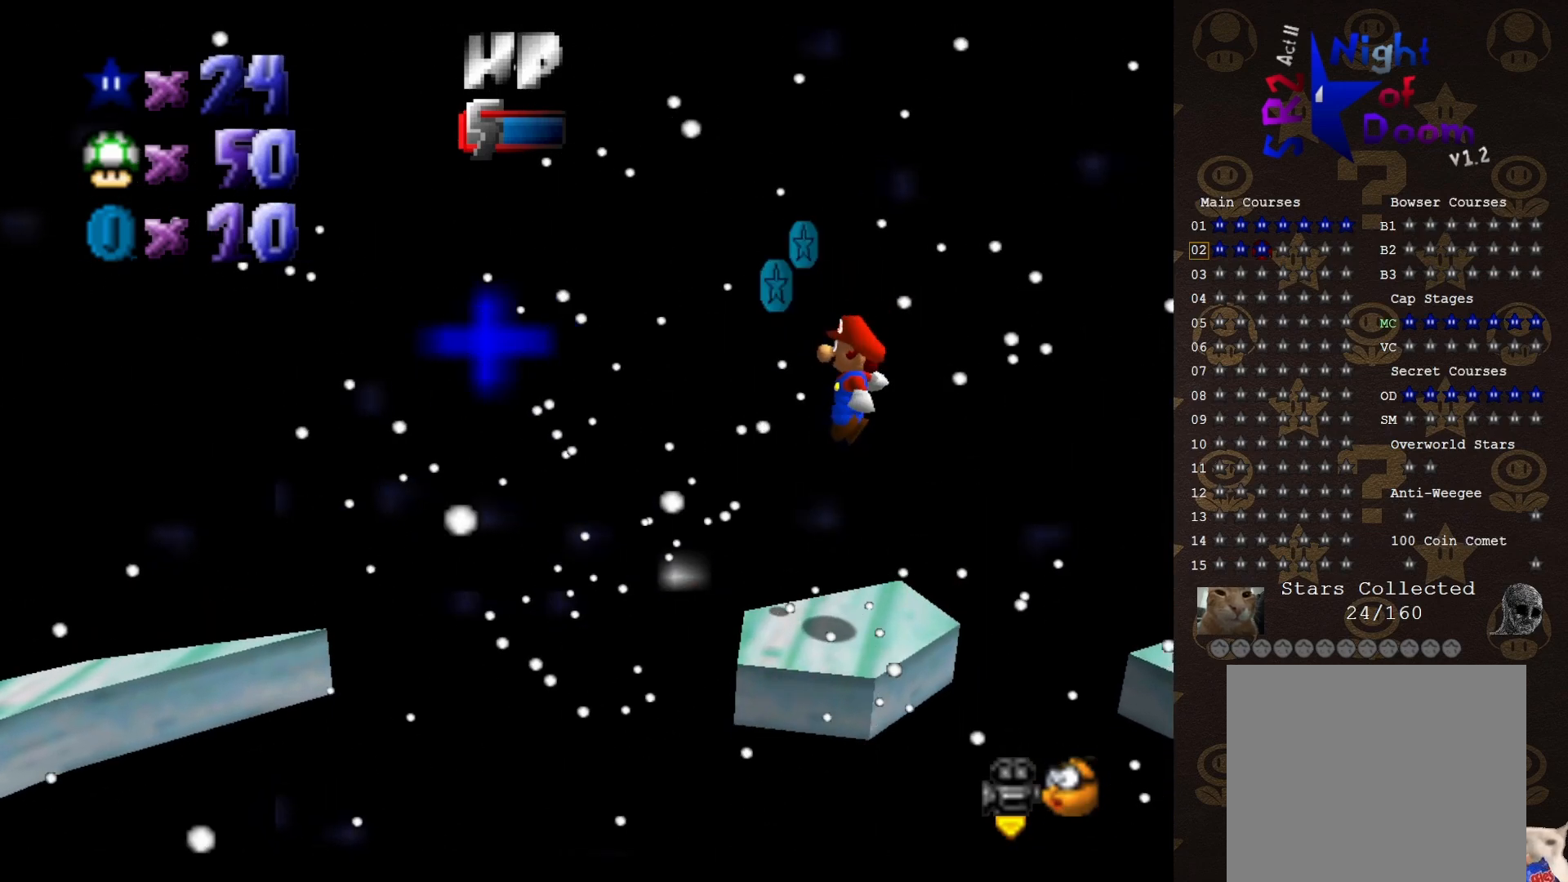
{"buttons": [], "left_stick": "center", "events": [[50, "B", "down"], [117, "B", "up"], [283, "C_RIGHT", "down"], [283, "left_stick", "up-right"], [300, "C_RIGHT", "up"], [433, "C_RIGHT", "down"], [433, "left_stick", "center"], [483, "C_RIGHT", "up"]]}
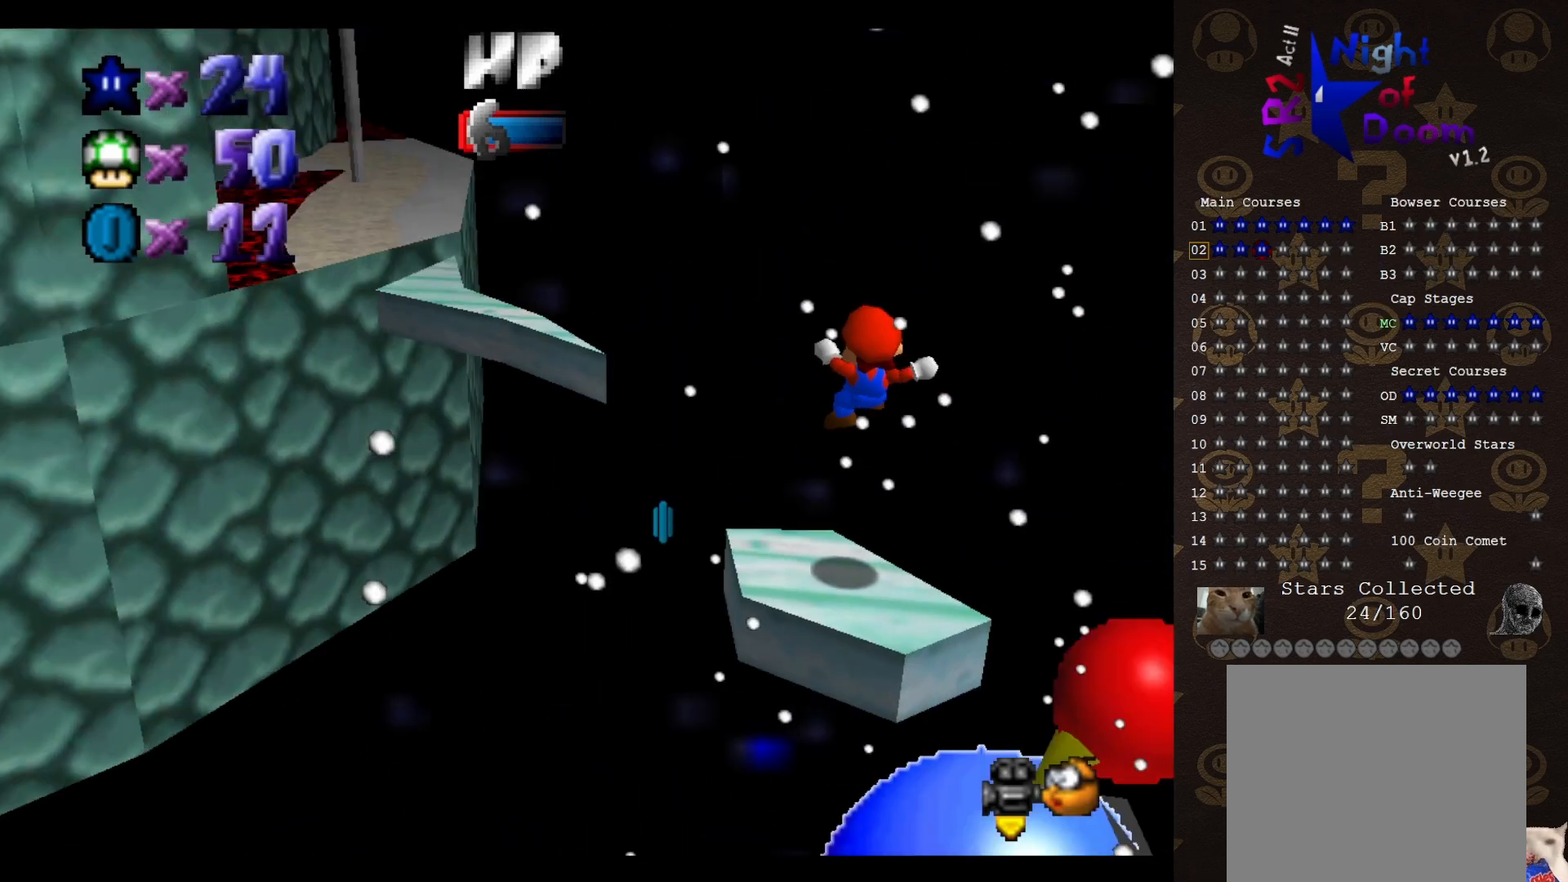
{"buttons": [], "left_stick": "center", "events": [[50, "C_RIGHT", "down"], [117, "C_RIGHT", "up"]]}
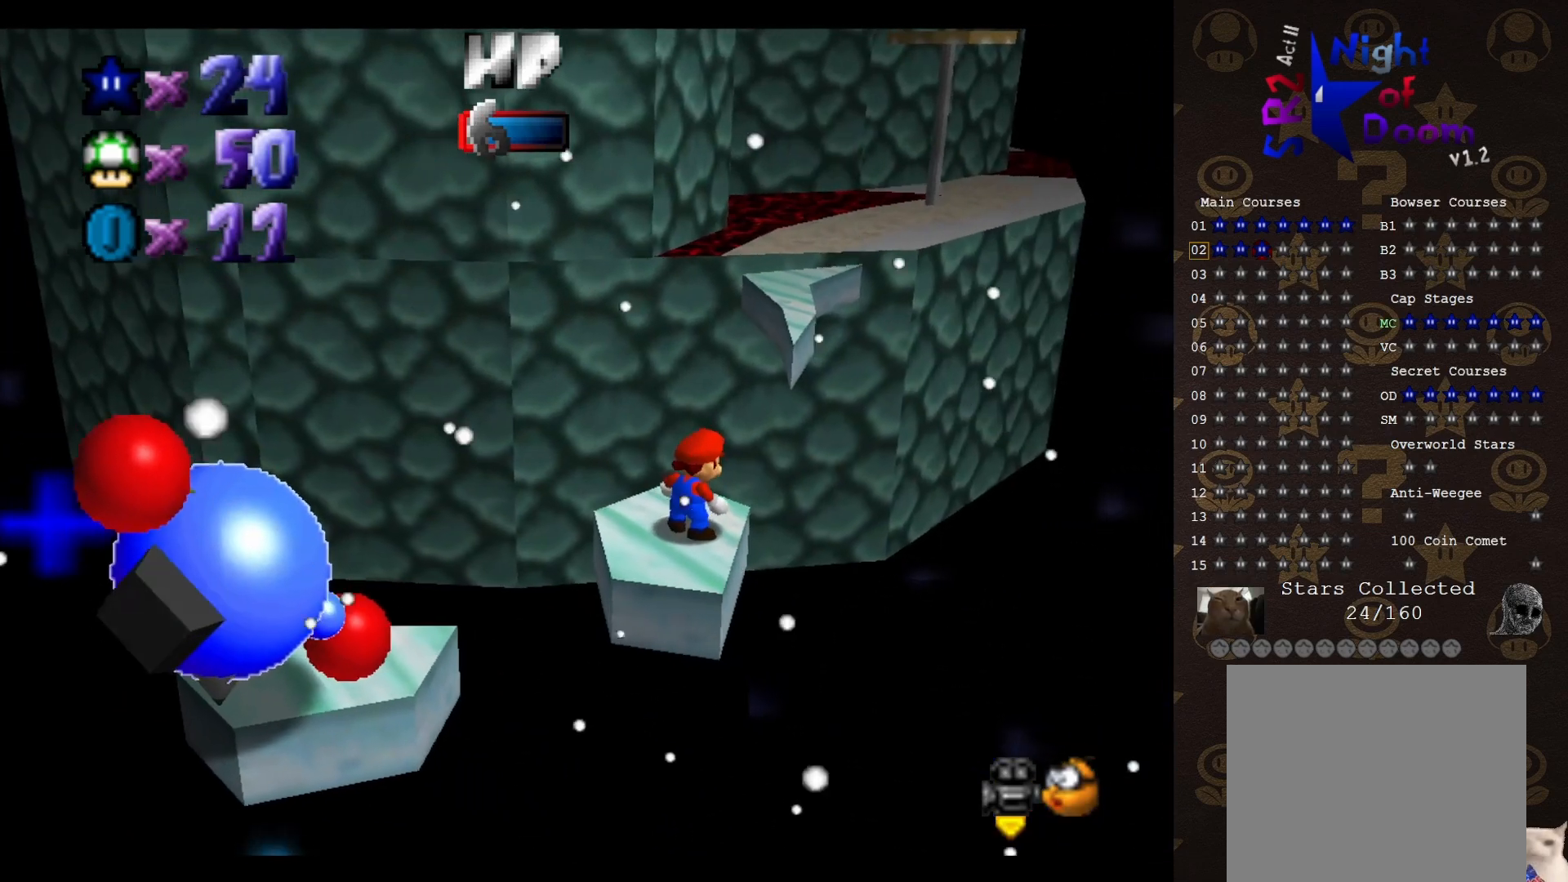
{"buttons": [], "left_stick": "center", "events": [[167, "A", "down"], [233, "A", "up"], [350, "left_stick", "down"], [500, "left_stick", "center"]]}
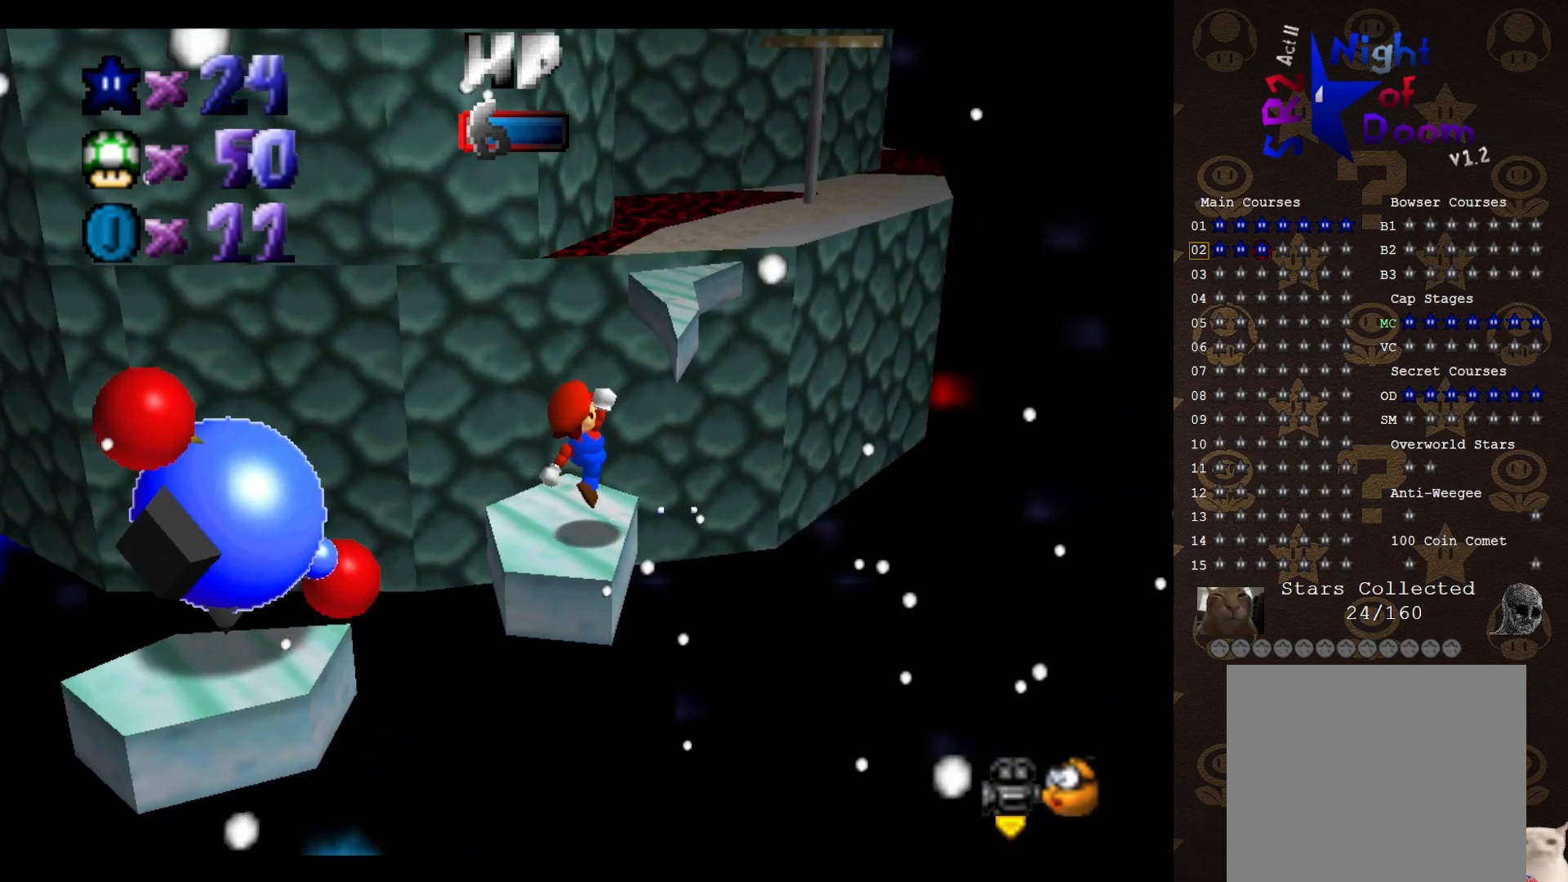
{"buttons": [], "left_stick": "up", "events": [[317, "left_stick", "up-right"], [450, "left_stick", "up"]]}
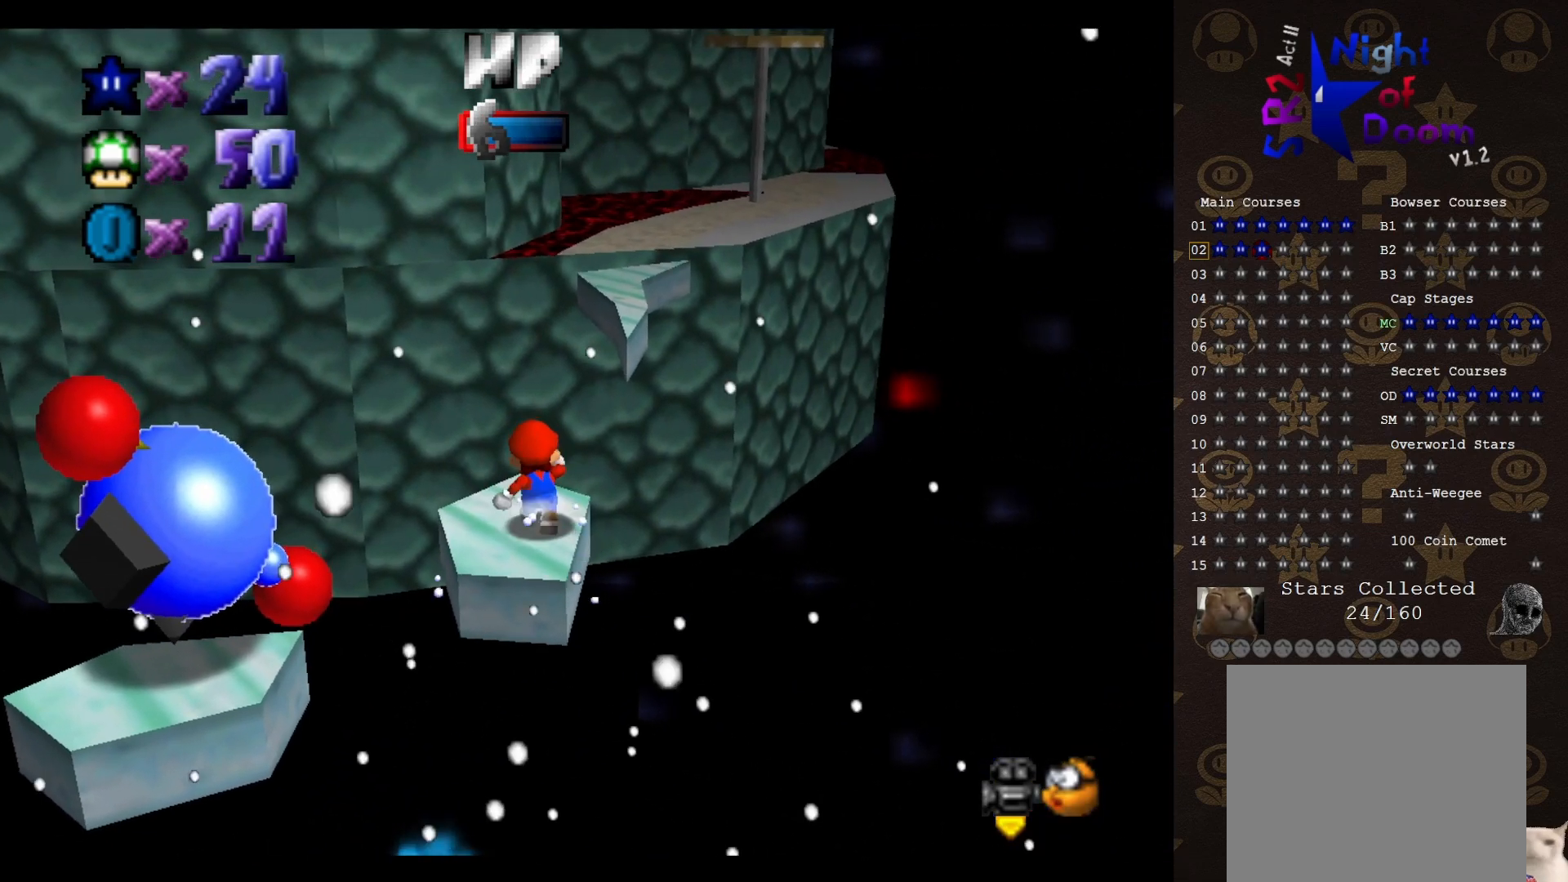
{"buttons": [], "left_stick": "up-right", "events": [[283, "A", "down"], [283, "left_stick", "up-right"], [433, "A", "up"]]}